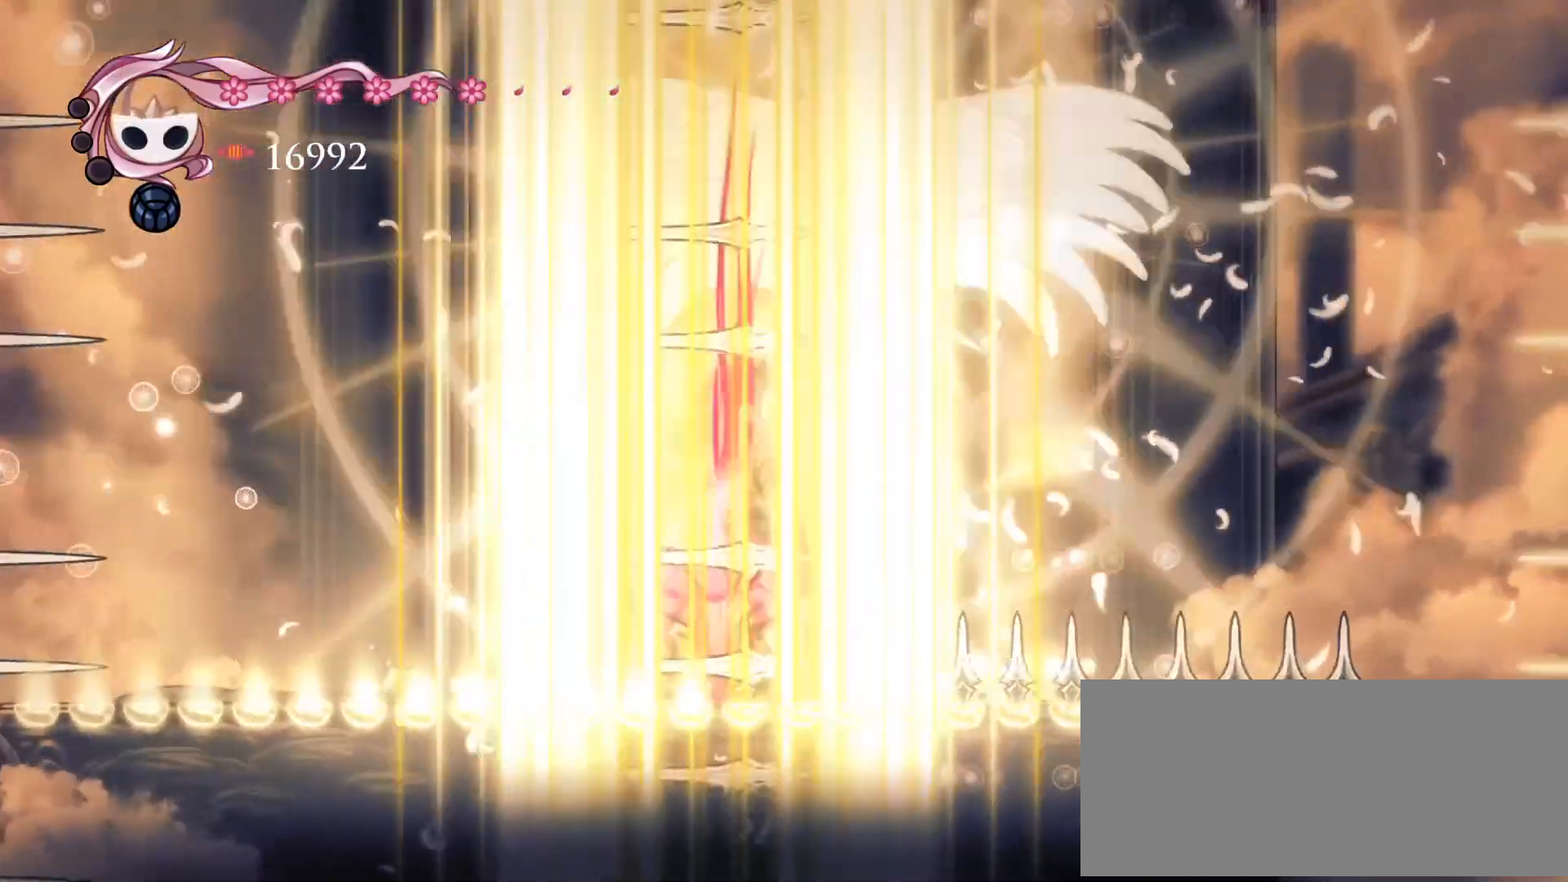
Gameplay with keyboard; each line is a JSON object with the keys held at the frame after it. "events" lists presses ("down") and releases ("up") of "a", "d", "down", "inv", "left", "r", "right", "s", "shift", "space", "up" and "w" between this image and that frame as [ms after this image, input, new state], when the widget could be followed in between. No other keys are recorded. Mouse input is not recorded. Key names are as the overlay labels them; some are game actions (e.g. jump) rather than physical keys.
{"keys": ["d", "space", "w"], "events": [[301, "space", "down"], [334, "w", "down"]]}
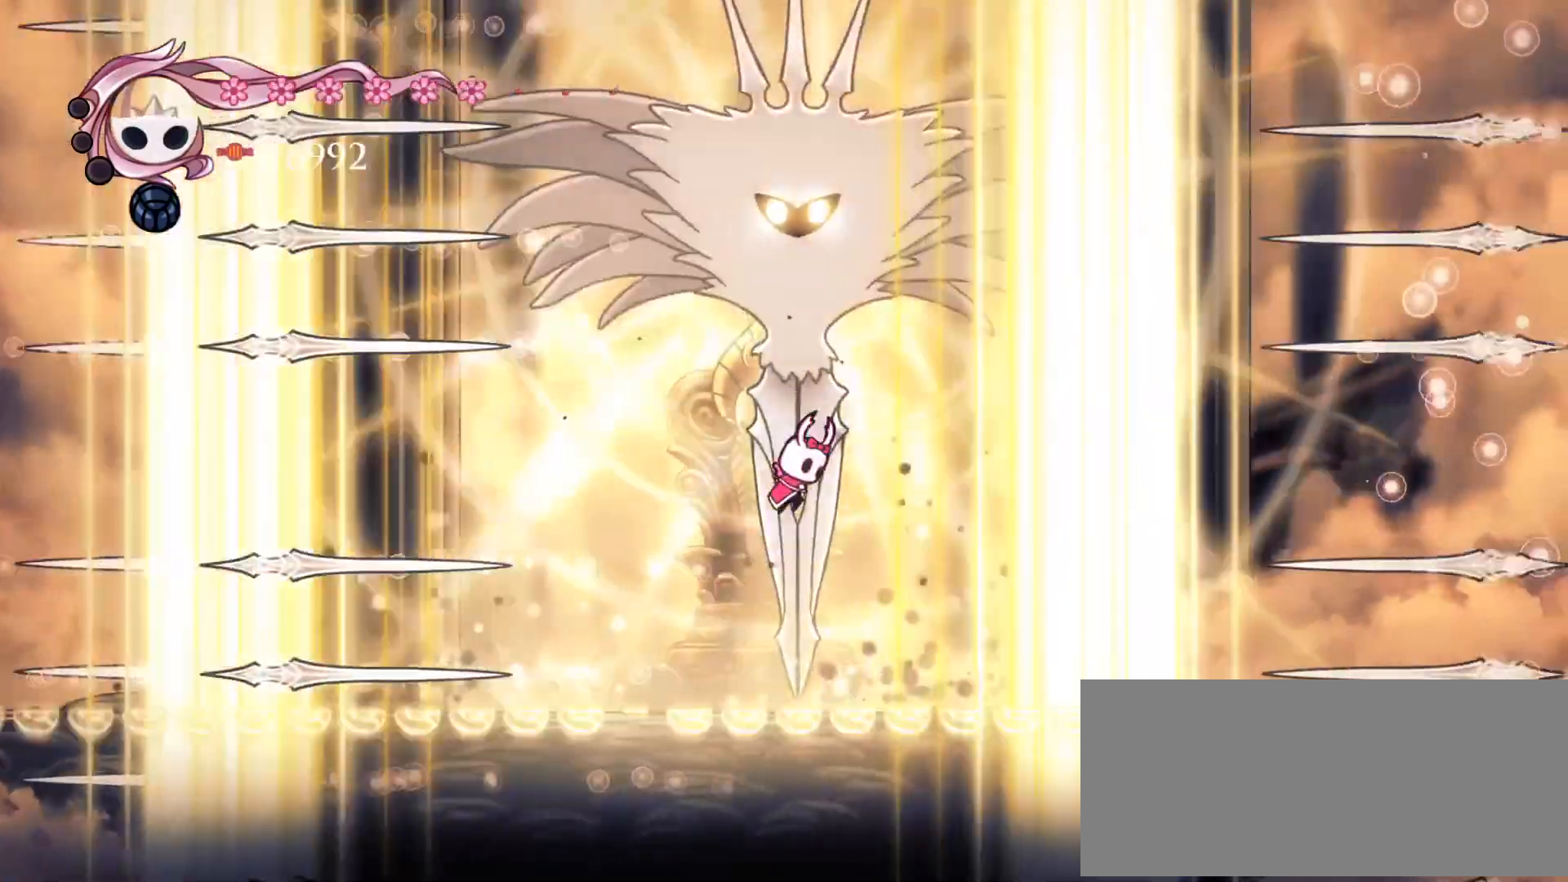
{"keys": ["a"], "events": [[67, "left", "down"], [133, "a", "down"], [133, "d", "up"], [133, "down", "down"], [133, "w", "up"], [167, "left", "up"], [167, "space", "up"], [367, "down", "up"], [434, "space", "down"], [500, "space", "up"]]}
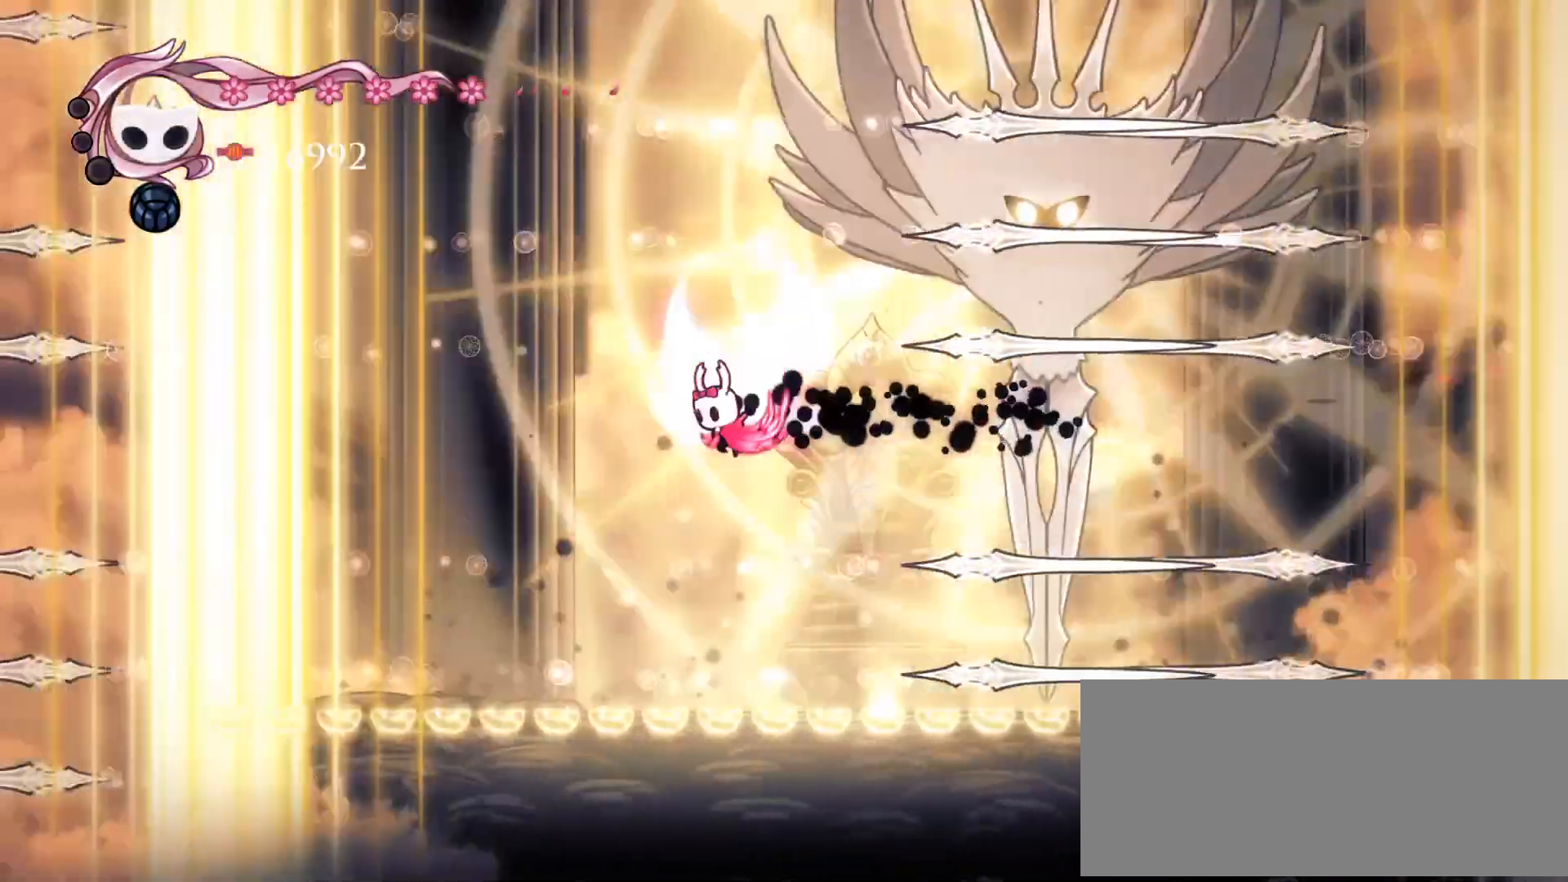
{"keys": ["d", "down", "s"], "events": [[100, "a", "up"], [134, "s", "down"], [401, "d", "down"], [401, "left", "down"], [467, "down", "down"], [501, "left", "up"]]}
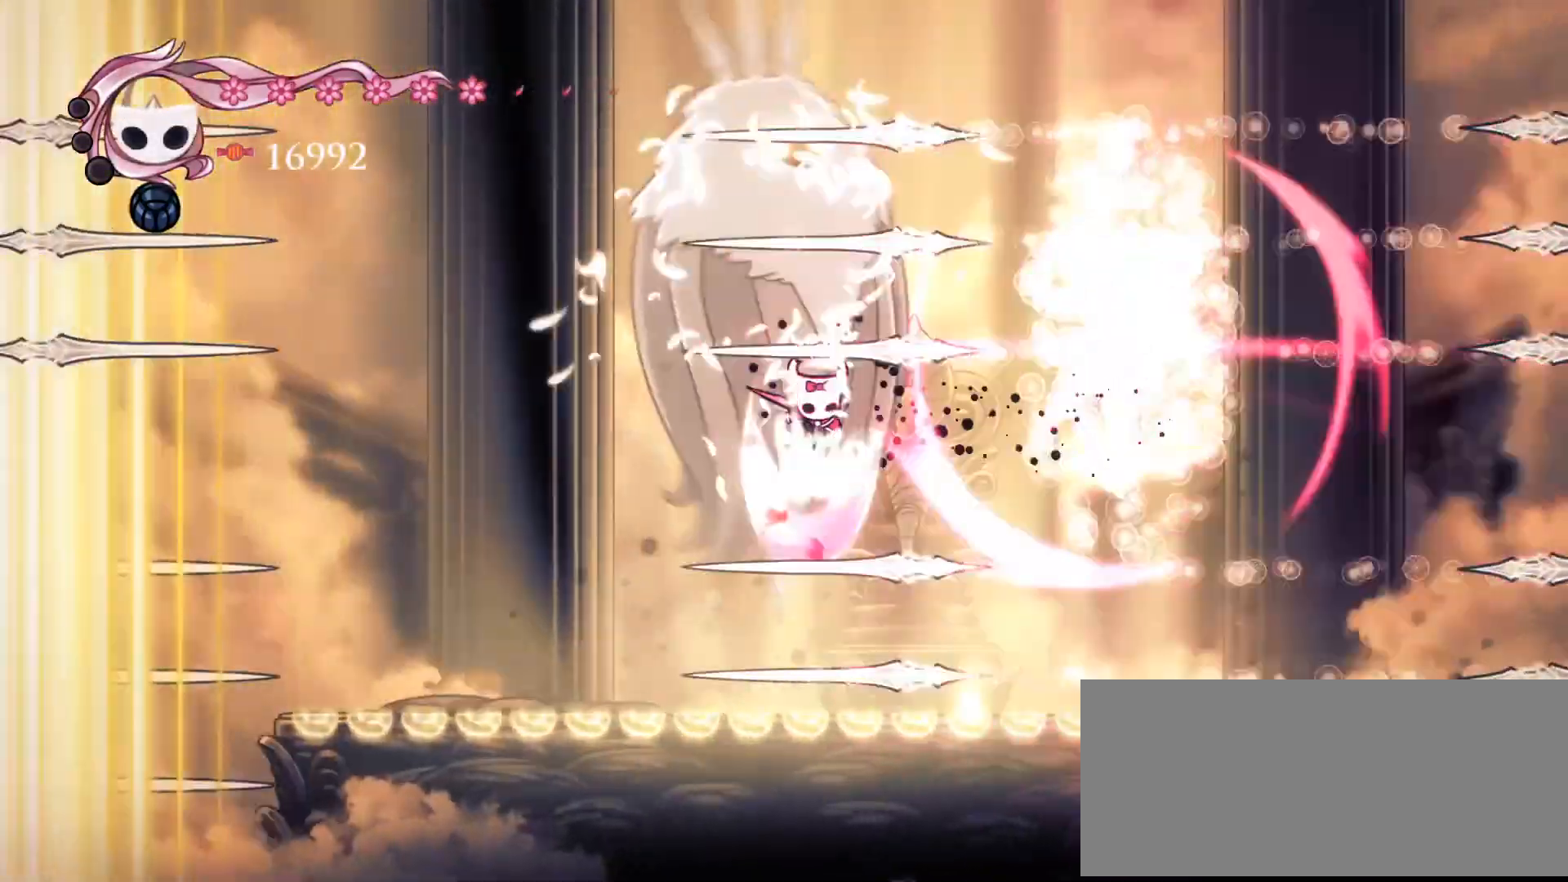
{"keys": ["space"], "events": [[66, "s", "up"], [133, "a", "down"], [200, "d", "up"], [200, "down", "up"], [317, "a", "up"], [350, "space", "down"]]}
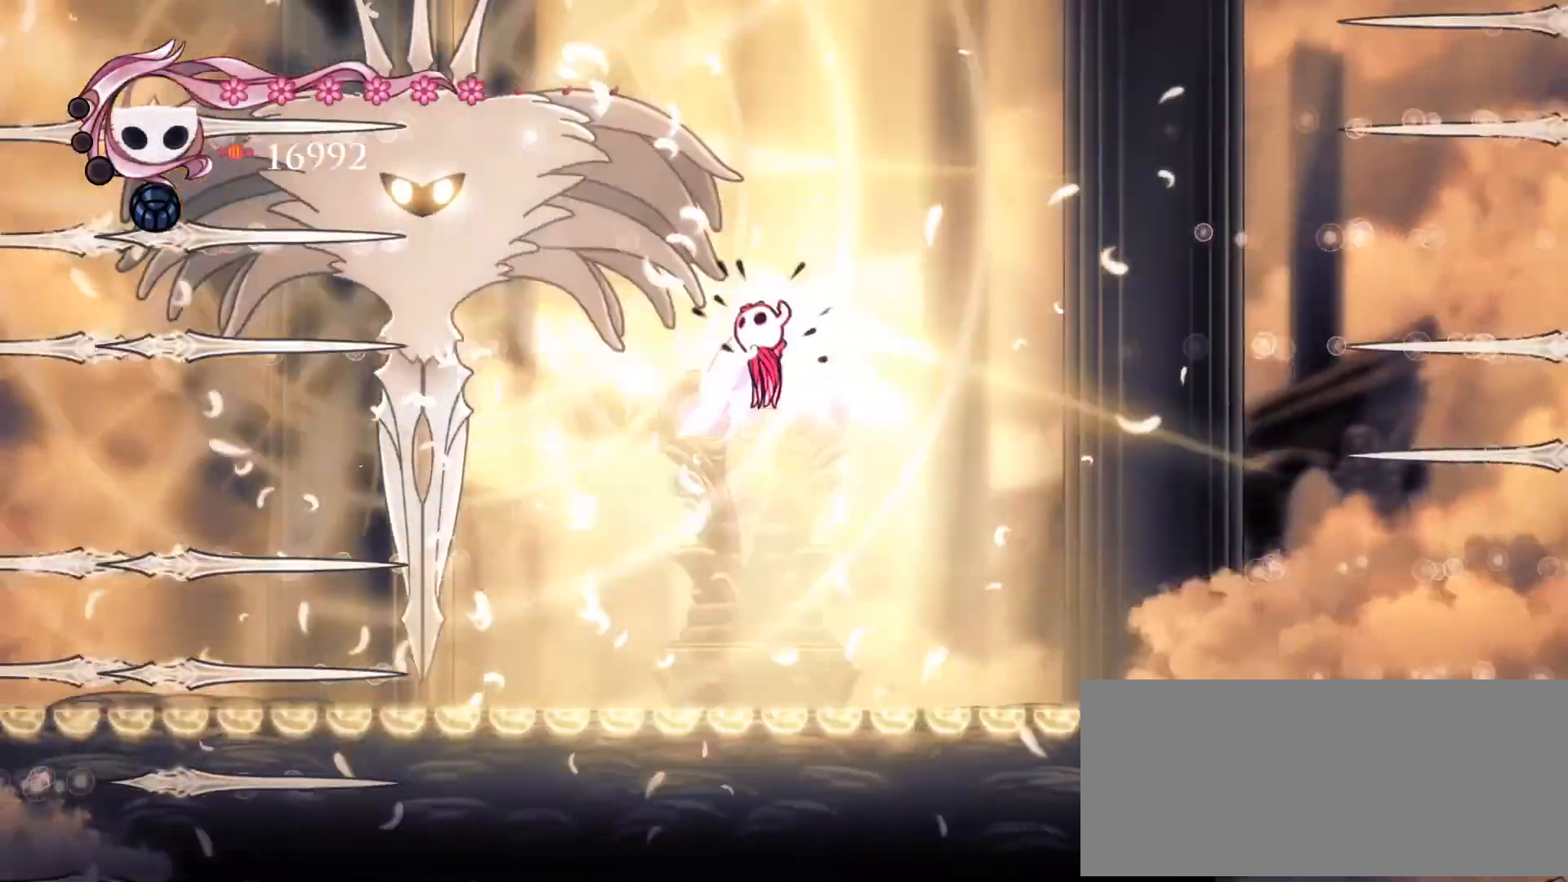
{"keys": ["a", "down"], "events": [[17, "space", "up"], [84, "s", "down"], [150, "a", "down"], [284, "left", "down"], [384, "down", "down"], [417, "left", "up"], [417, "s", "up"]]}
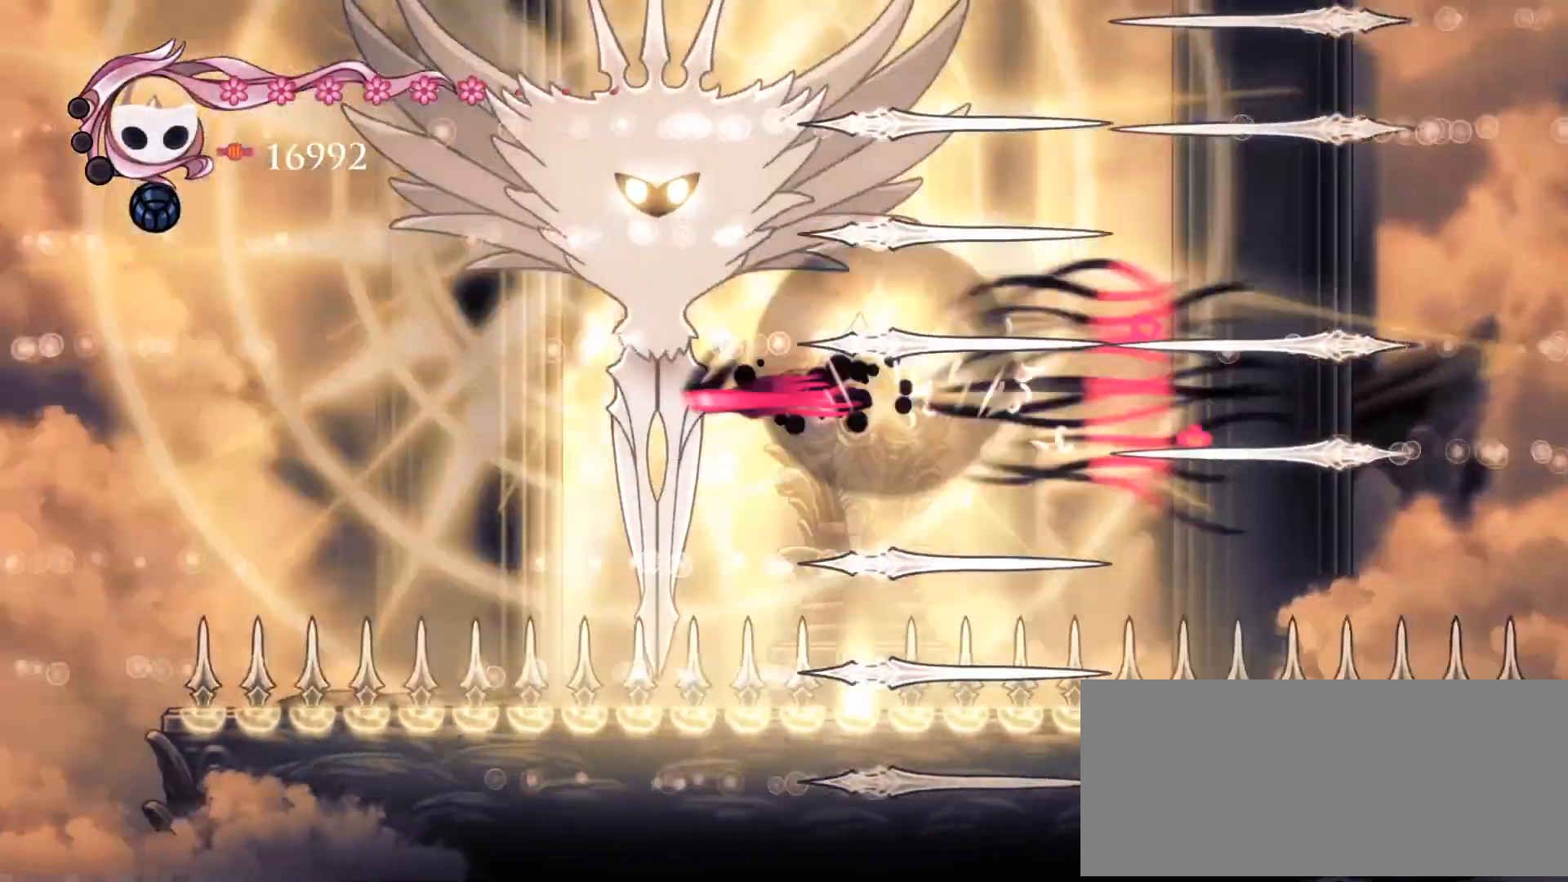
{"keys": ["d", "down", "s", "space"], "events": [[83, "down", "up"], [150, "a", "up"], [217, "space", "down"], [350, "d", "down"], [350, "s", "down"], [450, "left", "down"], [484, "down", "down"], [484, "left", "up"]]}
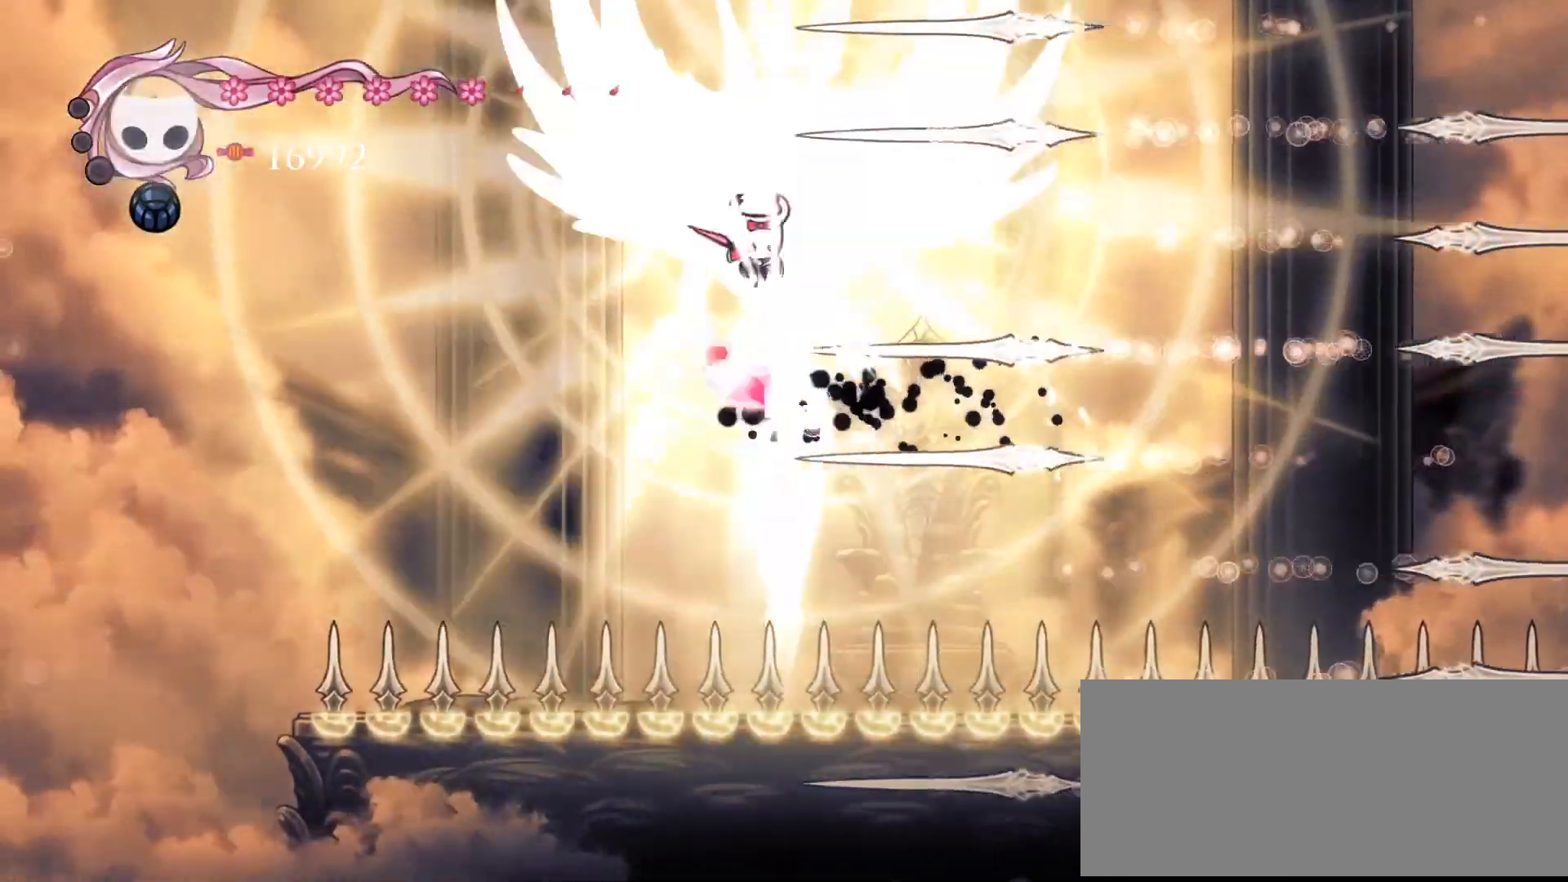
{"keys": ["a", "space"], "events": [[50, "s", "up"], [84, "space", "up"], [117, "a", "down"], [184, "d", "up"], [217, "down", "up"], [351, "space", "down"]]}
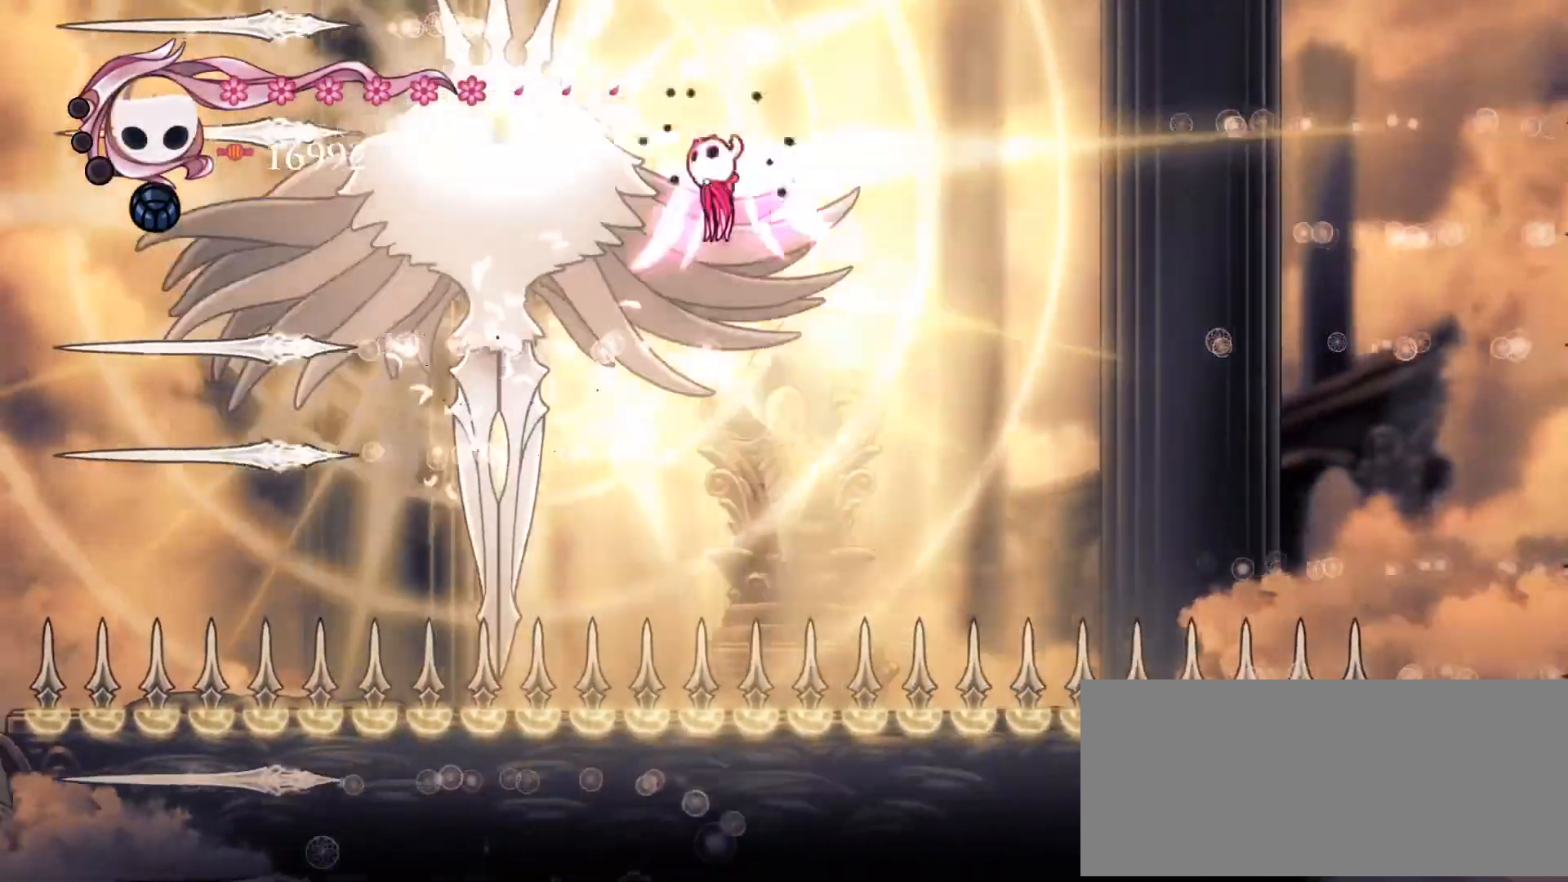
{"keys": ["s", "space"], "events": [[16, "s", "down"], [50, "left", "down"], [150, "left", "up"], [183, "right", "down"], [250, "a", "up"], [250, "right", "up"], [283, "right", "down"], [484, "right", "up"]]}
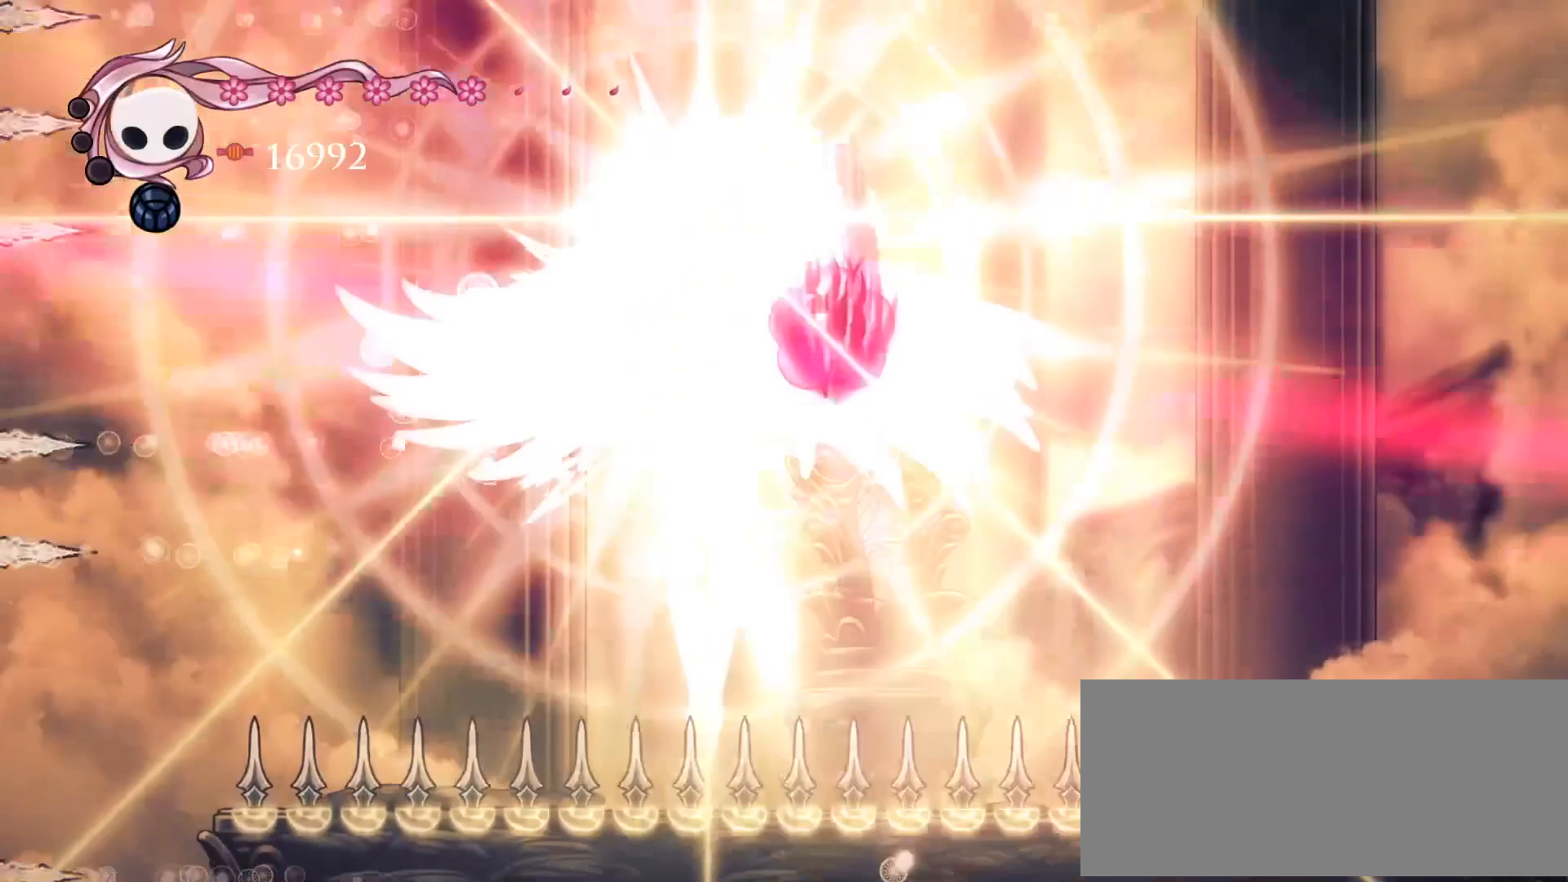
{"keys": [], "events": [[117, "s", "up"], [117, "space", "up"]]}
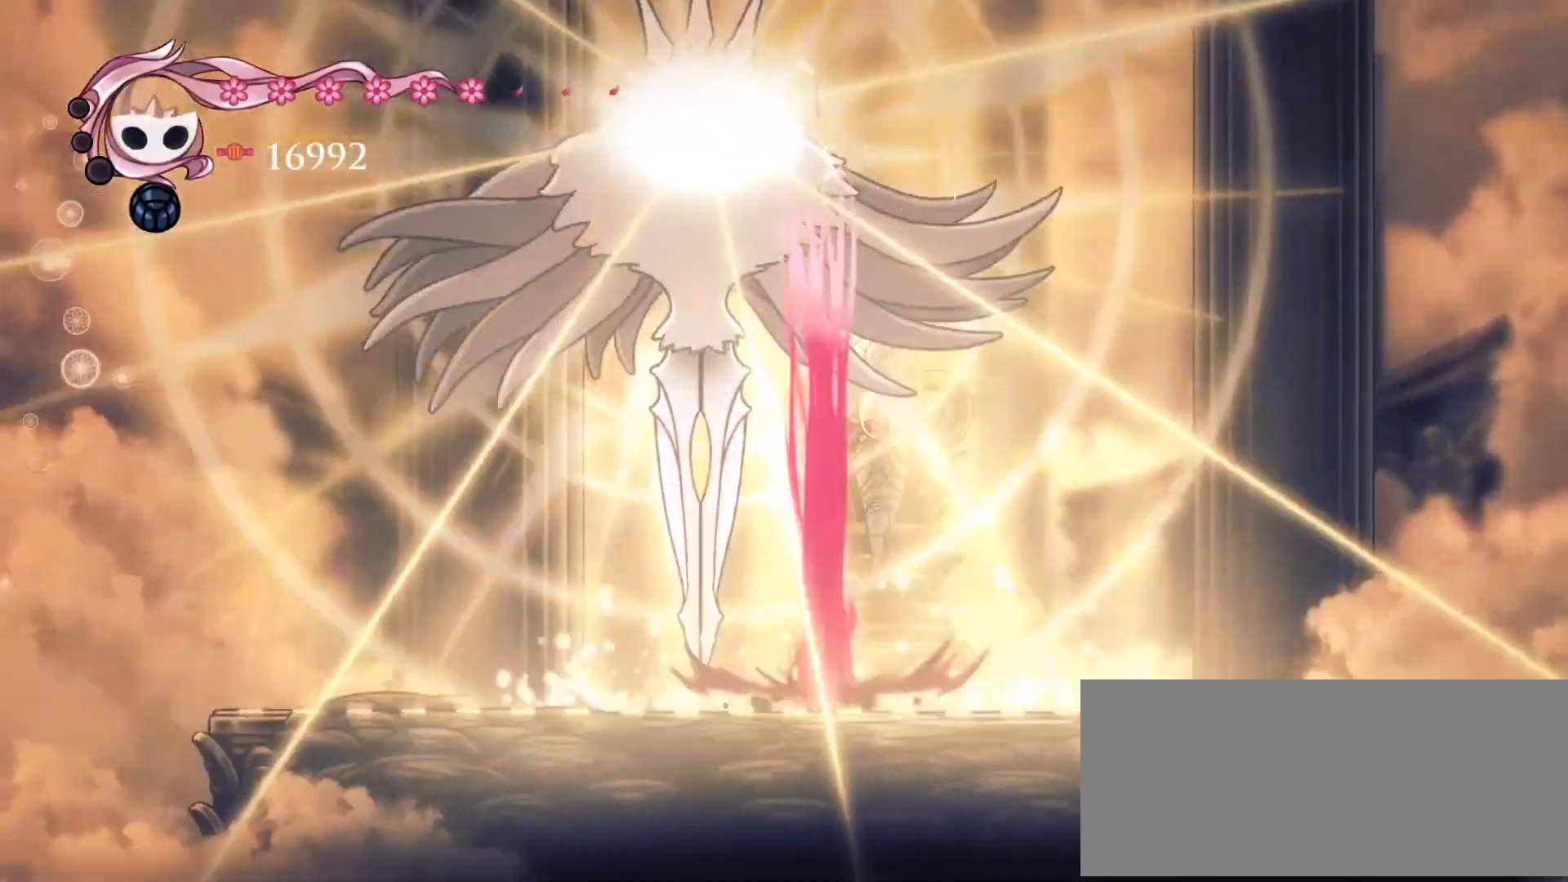
{"keys": ["space"], "events": [[417, "space", "down"]]}
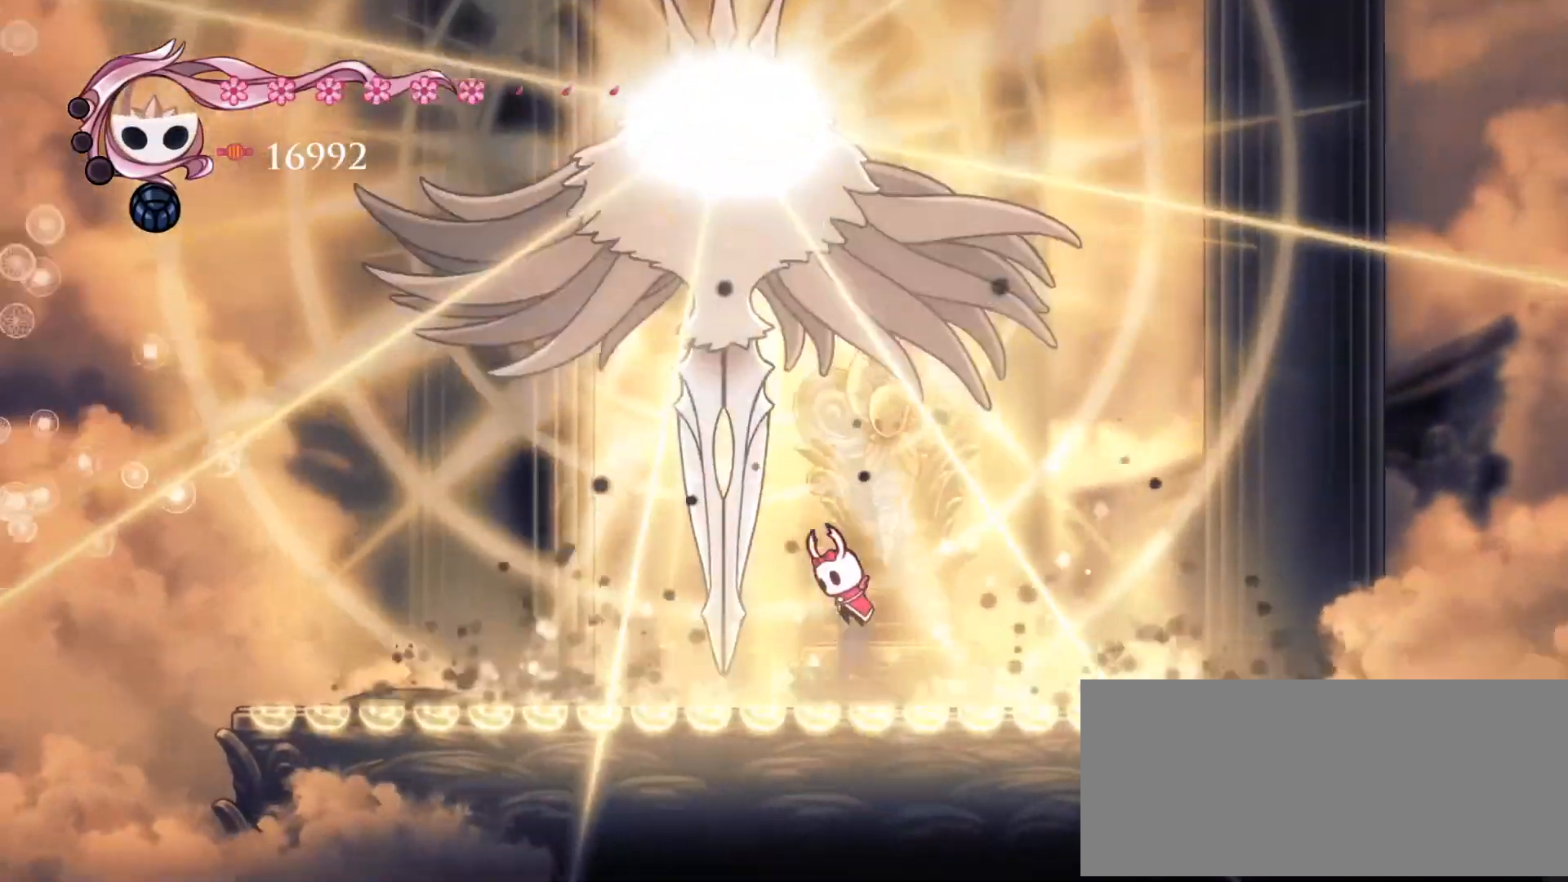
{"keys": ["d", "left", "space"], "events": [[184, "space", "up"], [251, "a", "down"], [251, "space", "down"], [384, "left", "down"], [417, "a", "up"], [417, "d", "down"]]}
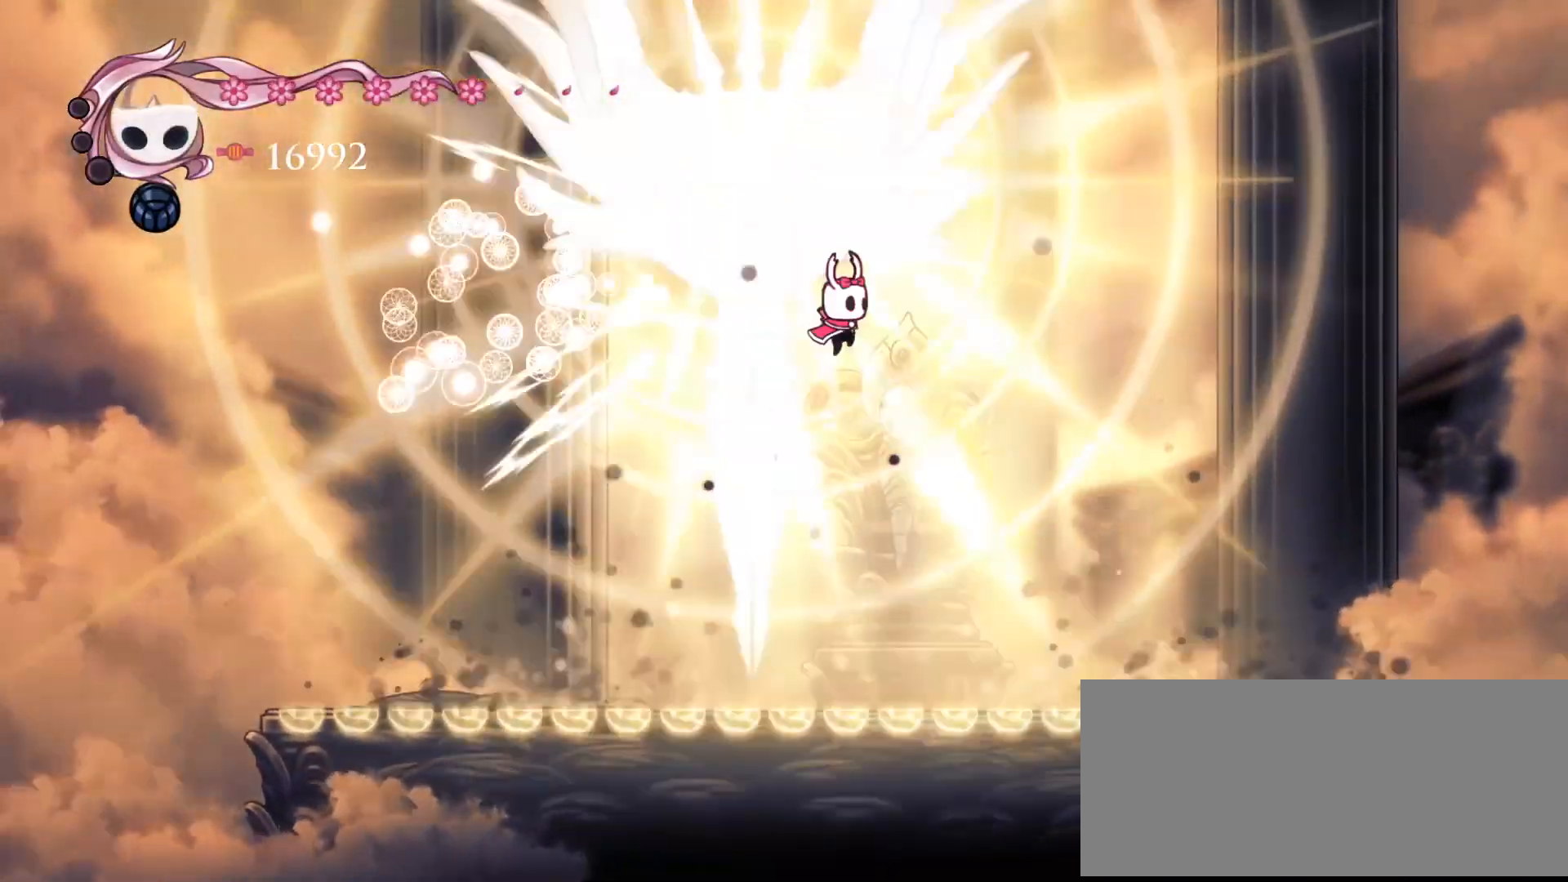
{"keys": ["a", "d", "left", "s", "space"], "events": [[16, "a", "down"], [16, "left", "up"], [83, "d", "up"], [83, "left", "down"], [150, "d", "down"], [217, "a", "up"], [250, "left", "up"], [317, "a", "down"], [317, "d", "up"], [350, "left", "down"], [350, "s", "down"], [484, "d", "down"]]}
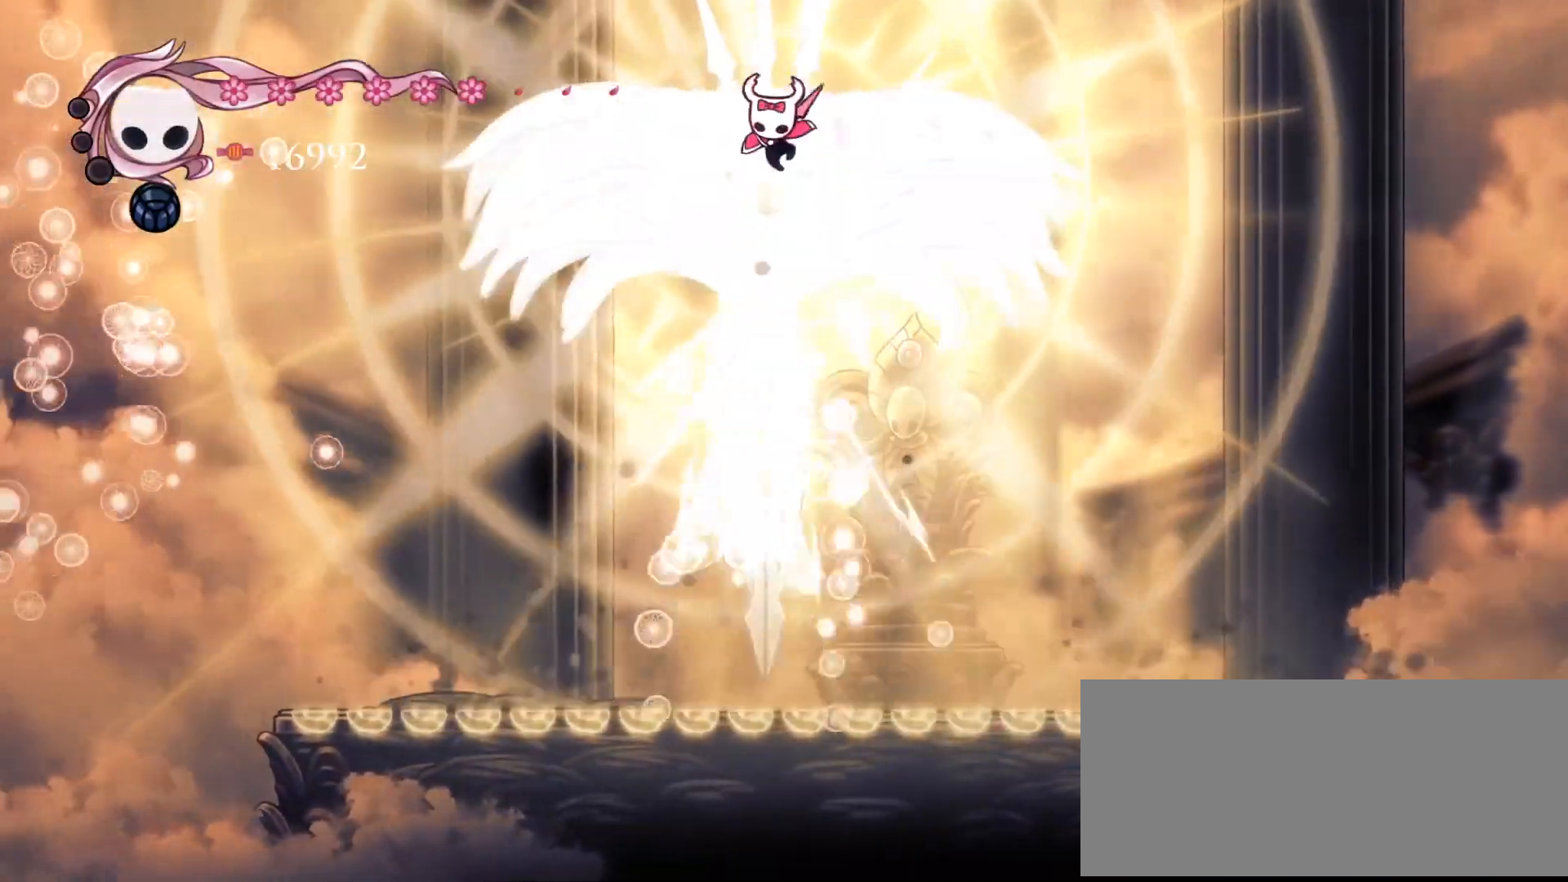
{"keys": ["a", "left", "s", "space"], "events": [[50, "a", "up"], [50, "left", "up"], [84, "left", "down"], [117, "a", "down"], [117, "d", "up"], [284, "a", "up"], [284, "d", "down"], [284, "left", "up"], [351, "left", "down"], [451, "a", "down"], [451, "d", "up"]]}
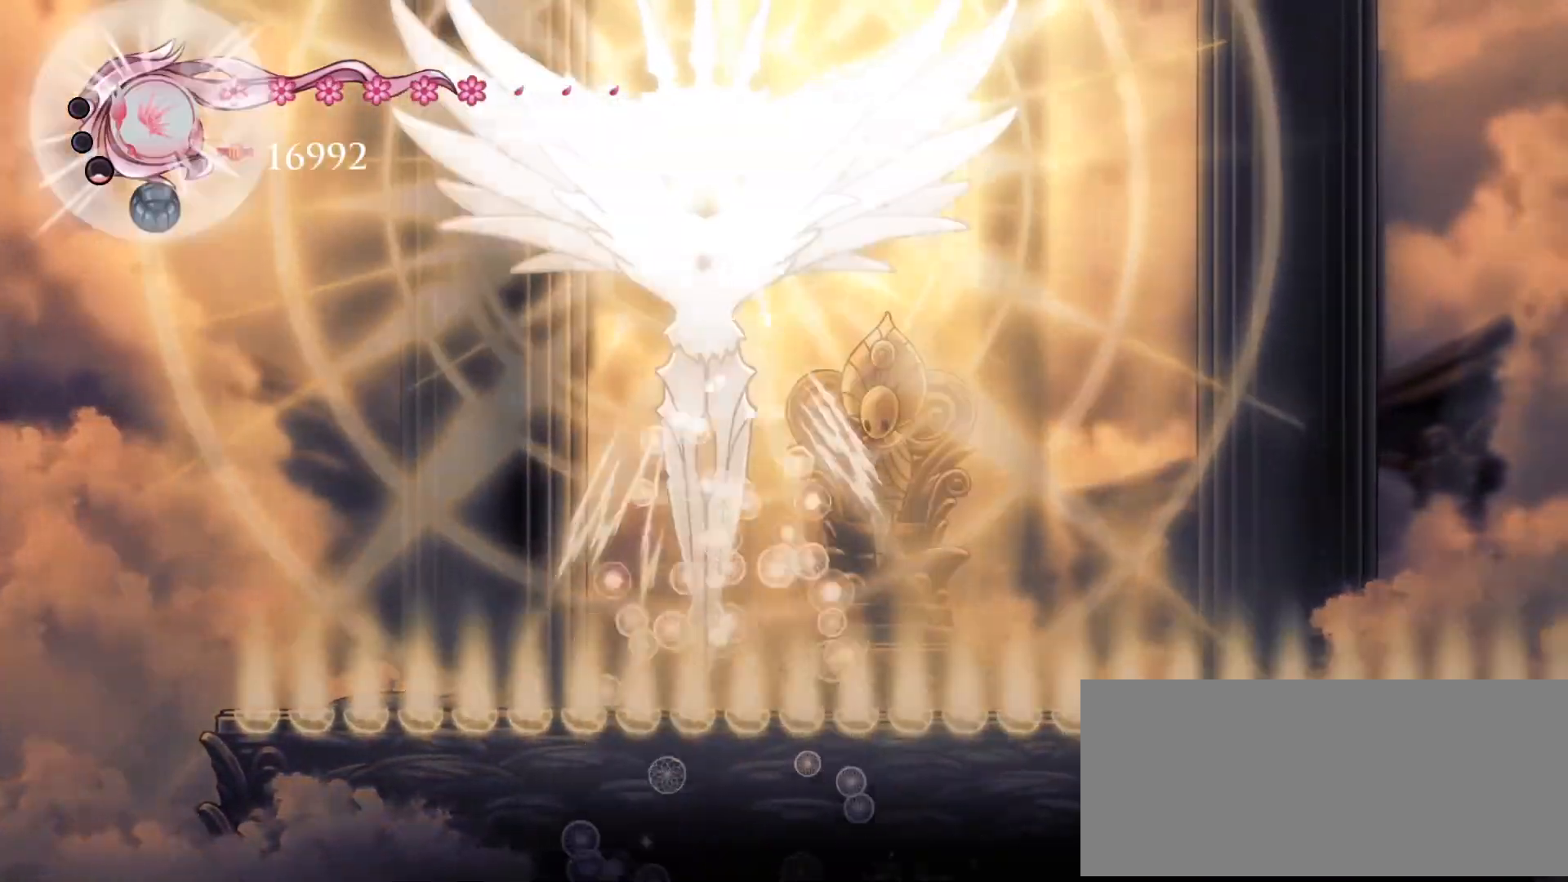
{"keys": ["s"], "events": [[50, "left", "up"], [83, "a", "up"], [83, "d", "down"], [250, "d", "up"], [250, "space", "up"], [283, "a", "down"], [383, "a", "up"]]}
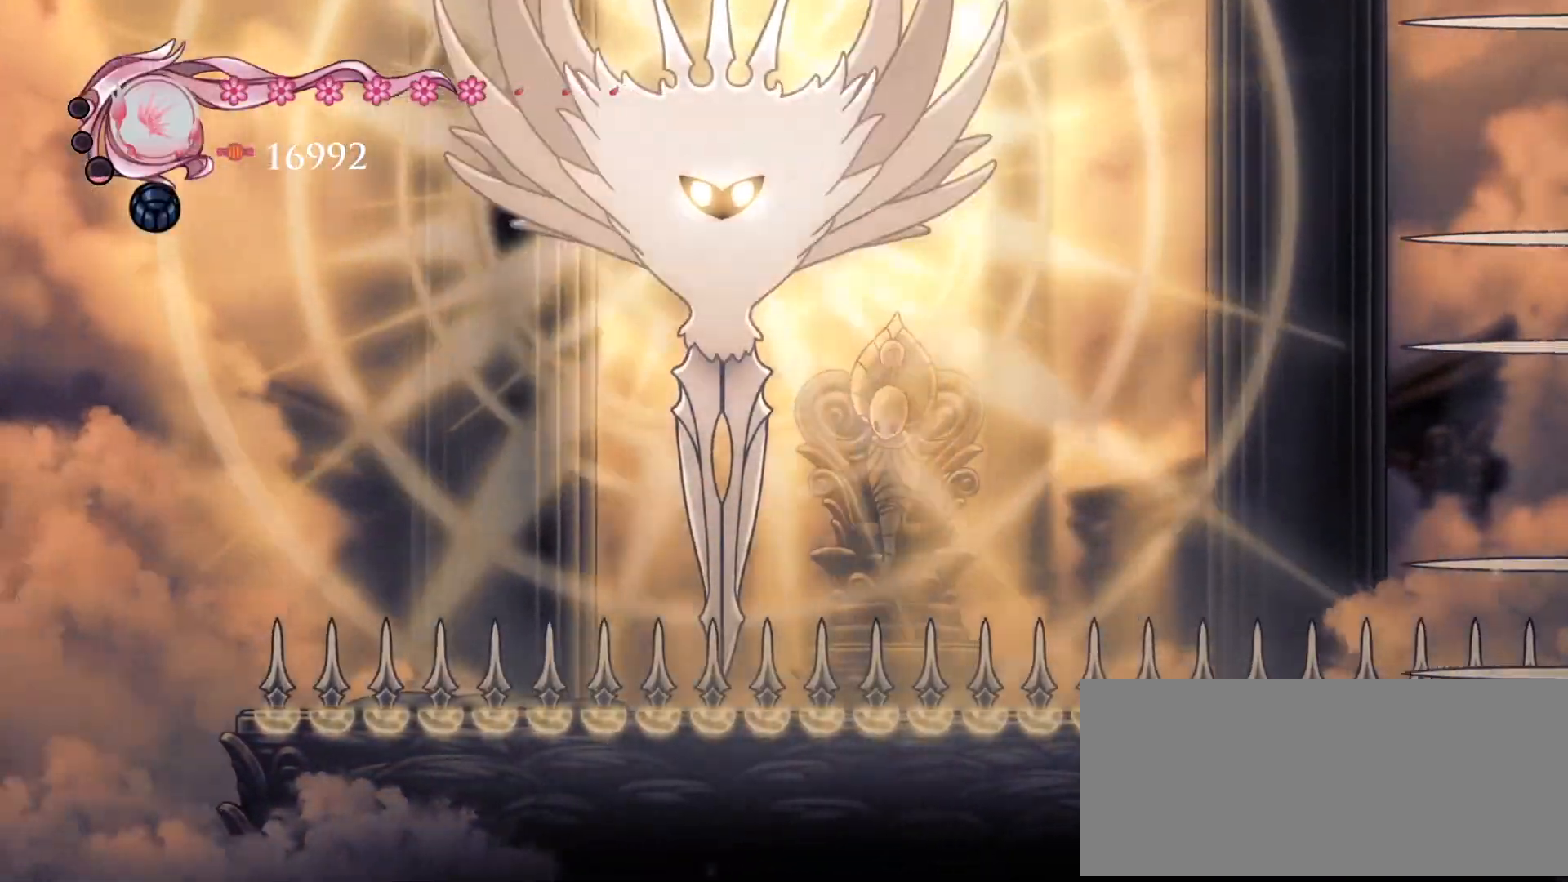
{"keys": ["d"], "events": [[117, "left", "down"], [251, "left", "up"], [317, "s", "up"], [484, "d", "down"]]}
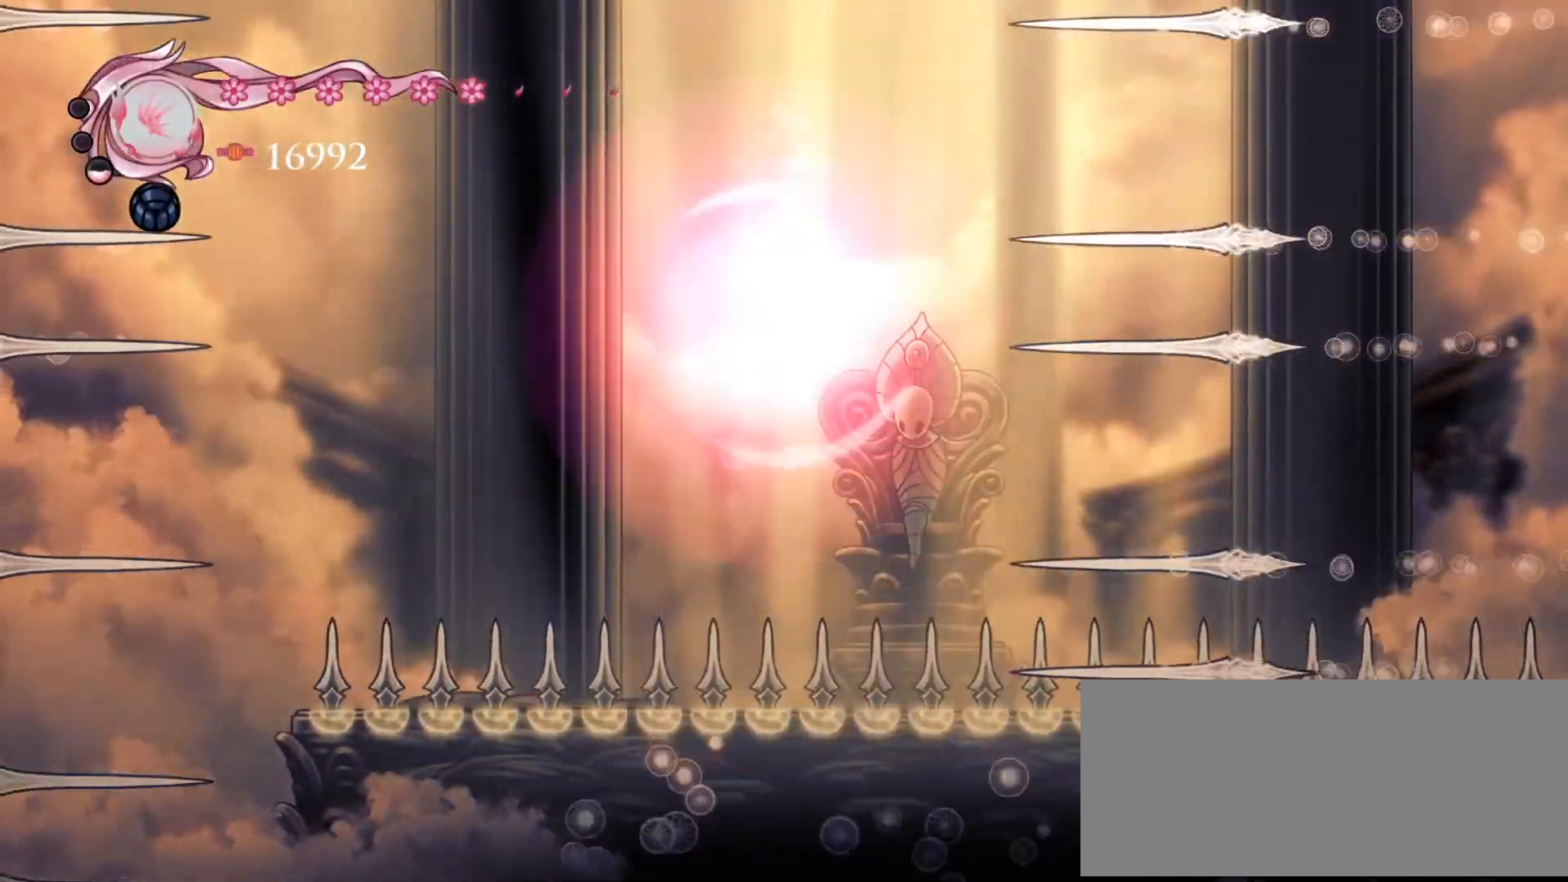
{"keys": ["d"], "events": [[83, "down", "down"], [283, "down", "up"]]}
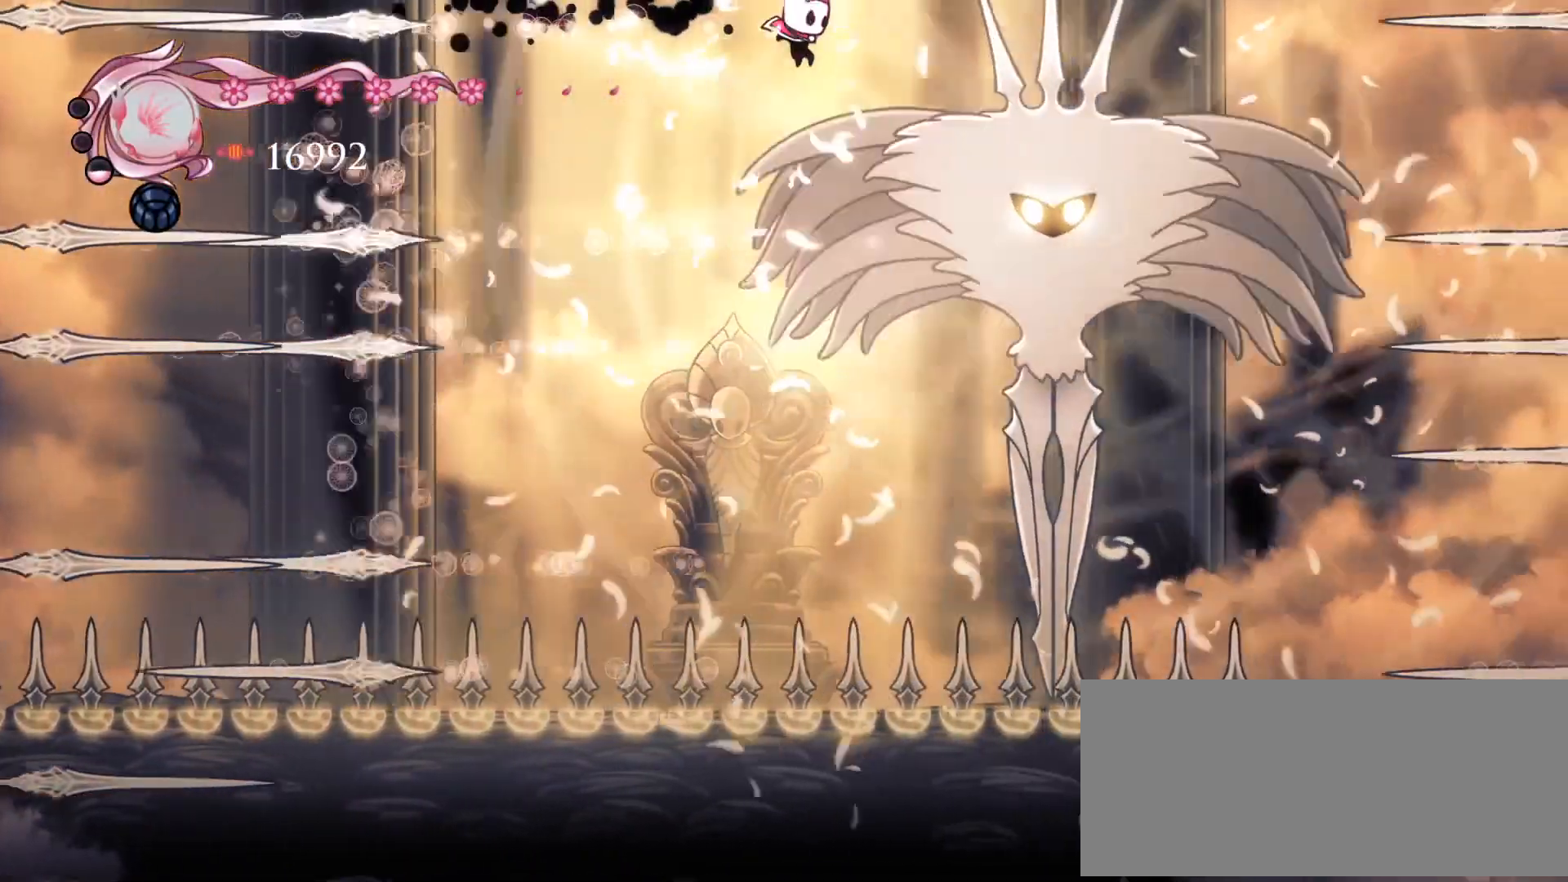
{"keys": ["a", "down", "left", "s", "space"], "events": [[251, "space", "down"], [284, "s", "down"], [351, "a", "down"], [351, "d", "up"], [384, "left", "down"], [484, "down", "down"]]}
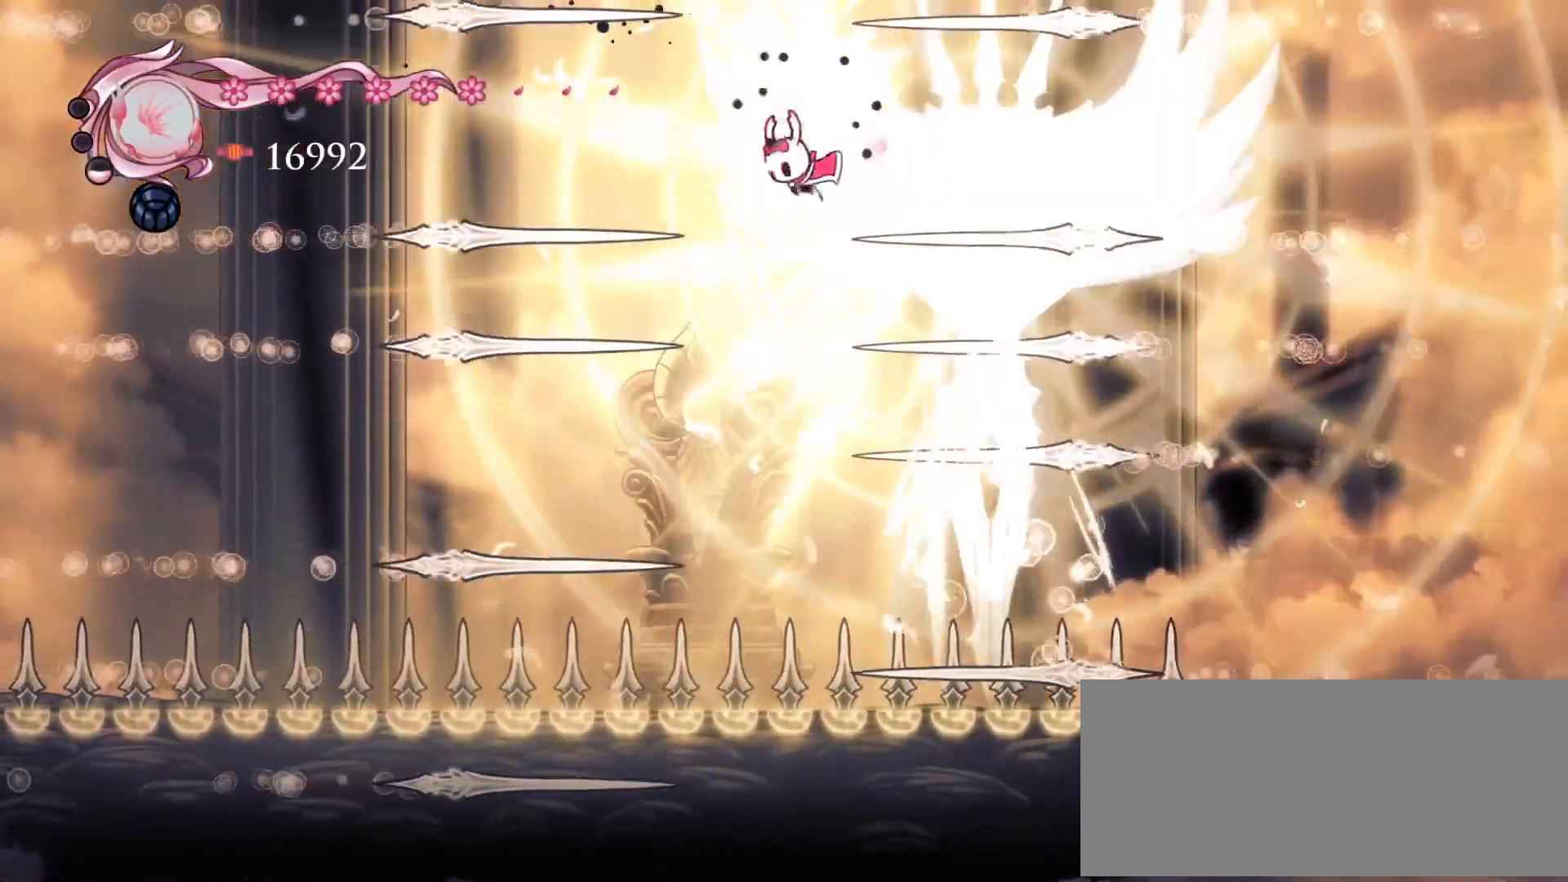
{"keys": ["a"], "events": [[16, "left", "up"], [16, "s", "up"], [117, "space", "up"], [150, "down", "up"], [317, "space", "down"], [383, "space", "up"]]}
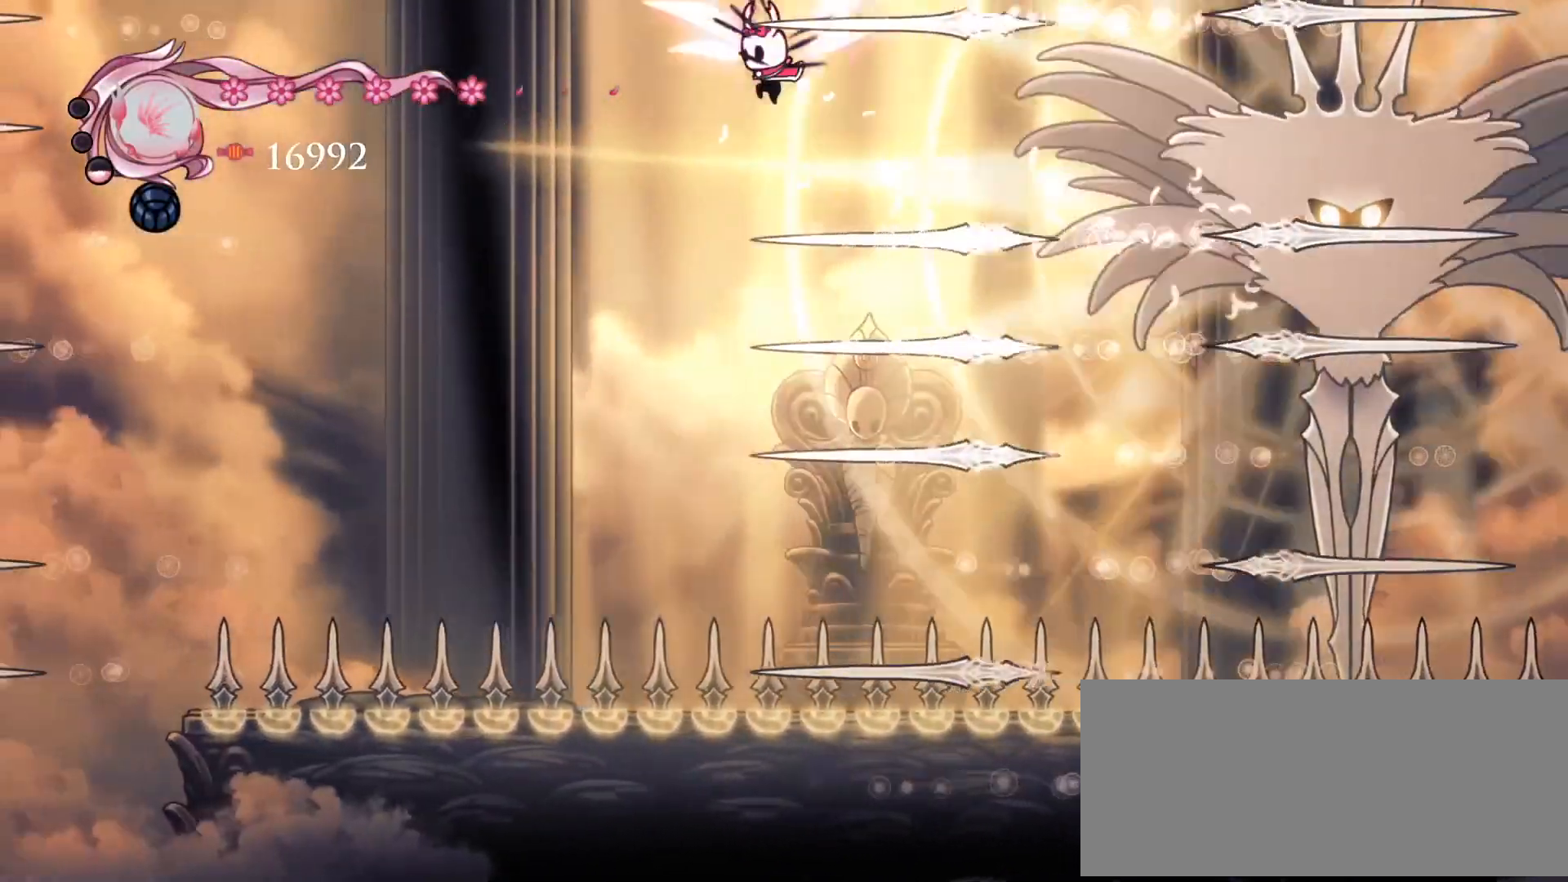
{"keys": ["a", "down"], "events": [[84, "s", "down"], [184, "d", "down"], [217, "a", "up"], [217, "down", "down"], [217, "left", "down"], [284, "left", "up"], [317, "s", "up"], [417, "a", "down"], [451, "d", "up"]]}
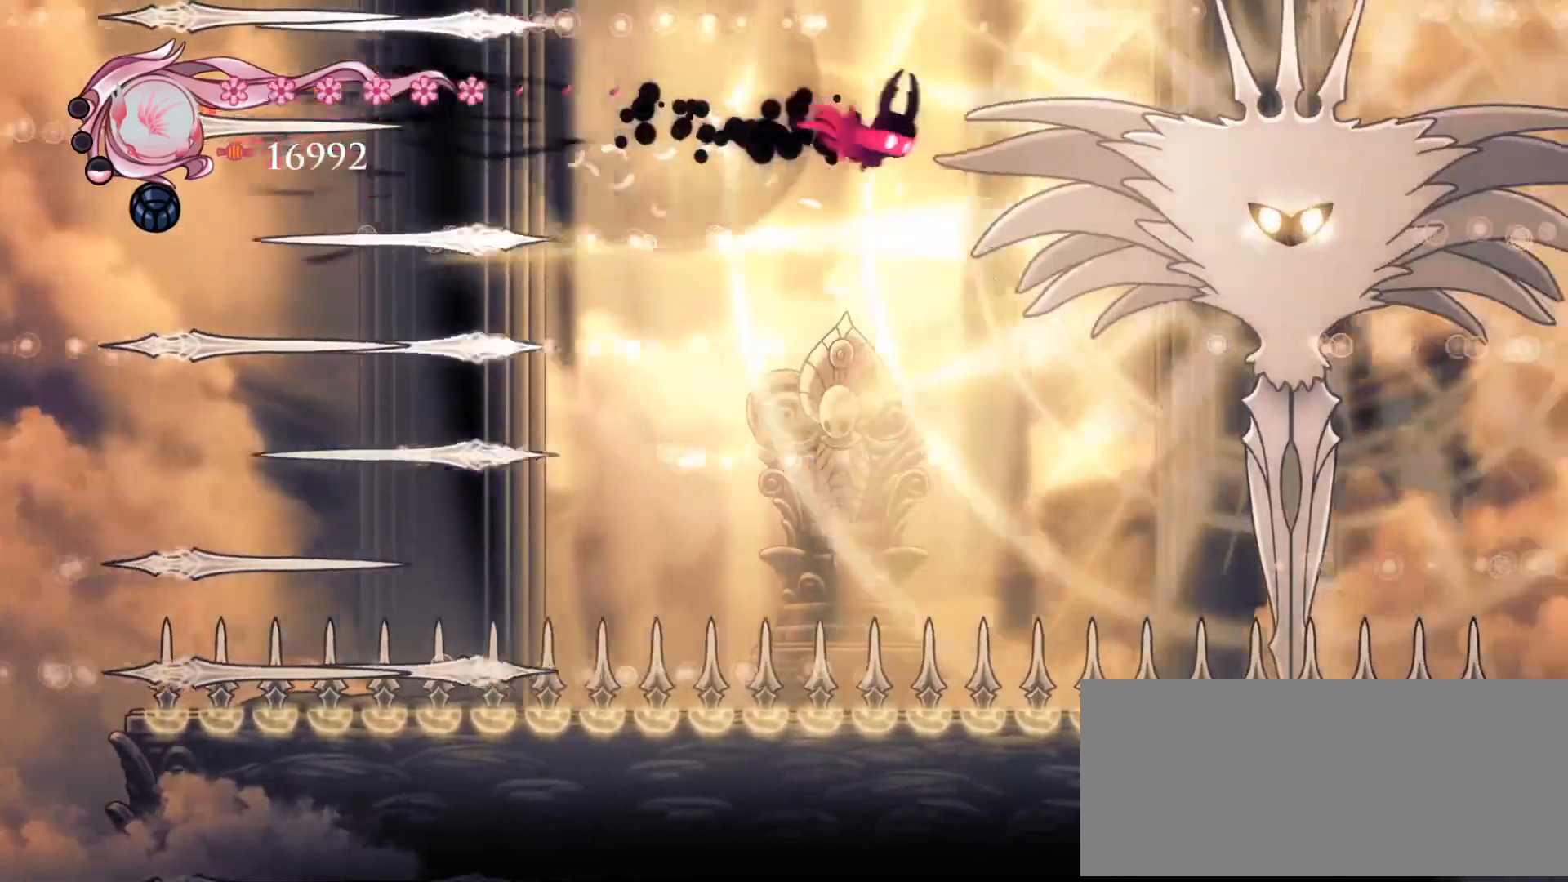
{"keys": ["s"], "events": [[16, "down", "up"], [83, "a", "up"], [250, "d", "down"], [283, "space", "down"], [383, "d", "up"], [383, "space", "up"], [484, "s", "down"]]}
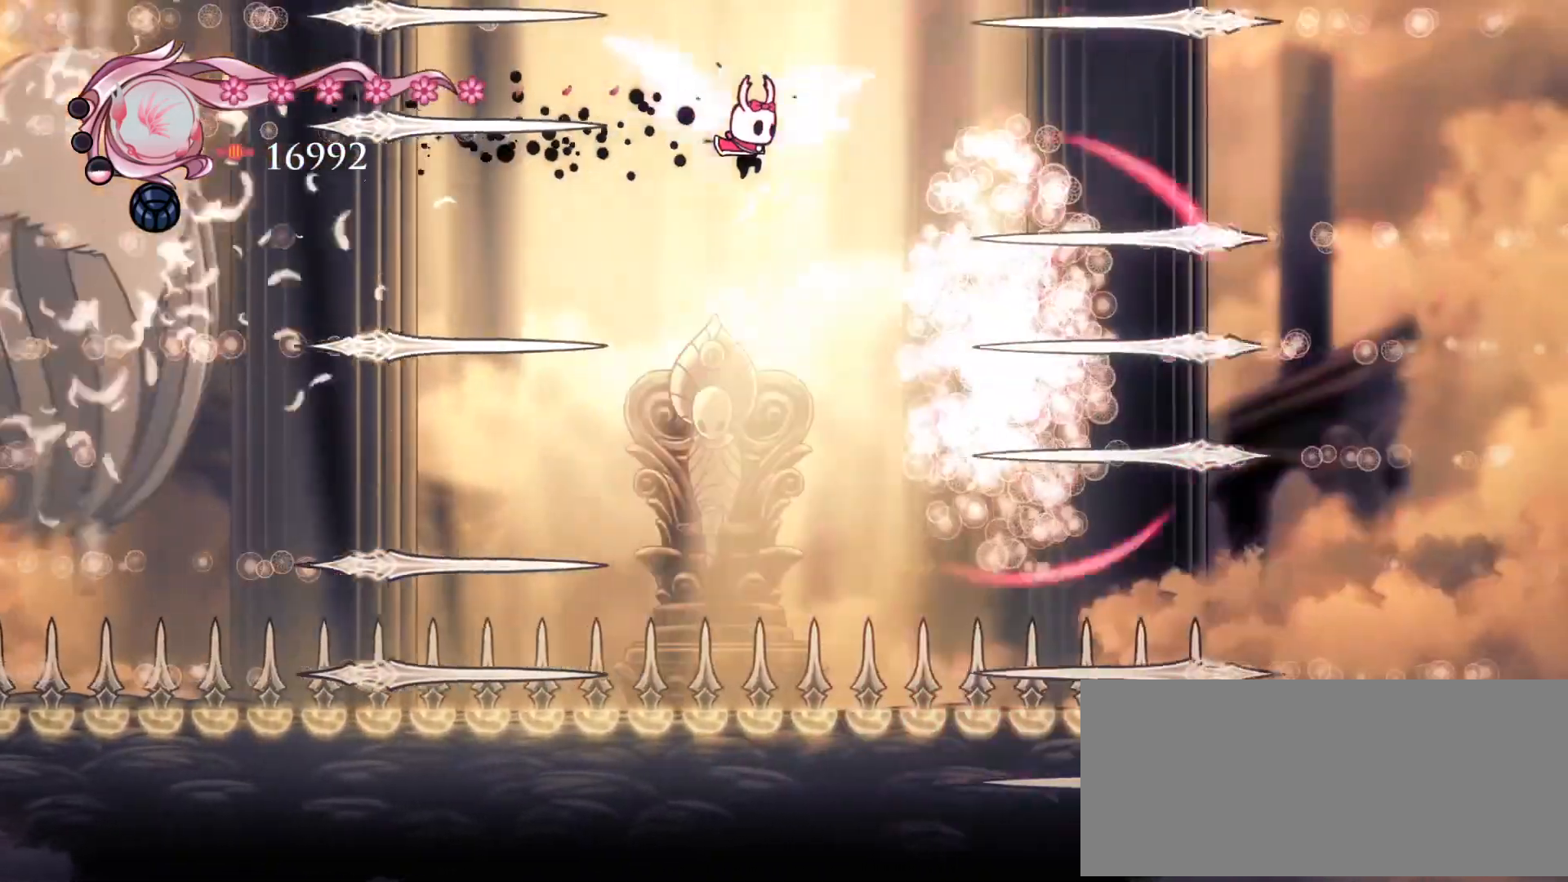
{"keys": ["a"], "events": [[117, "a", "down"], [217, "left", "down"], [251, "down", "down"], [251, "s", "up"], [317, "left", "up"], [484, "down", "up"]]}
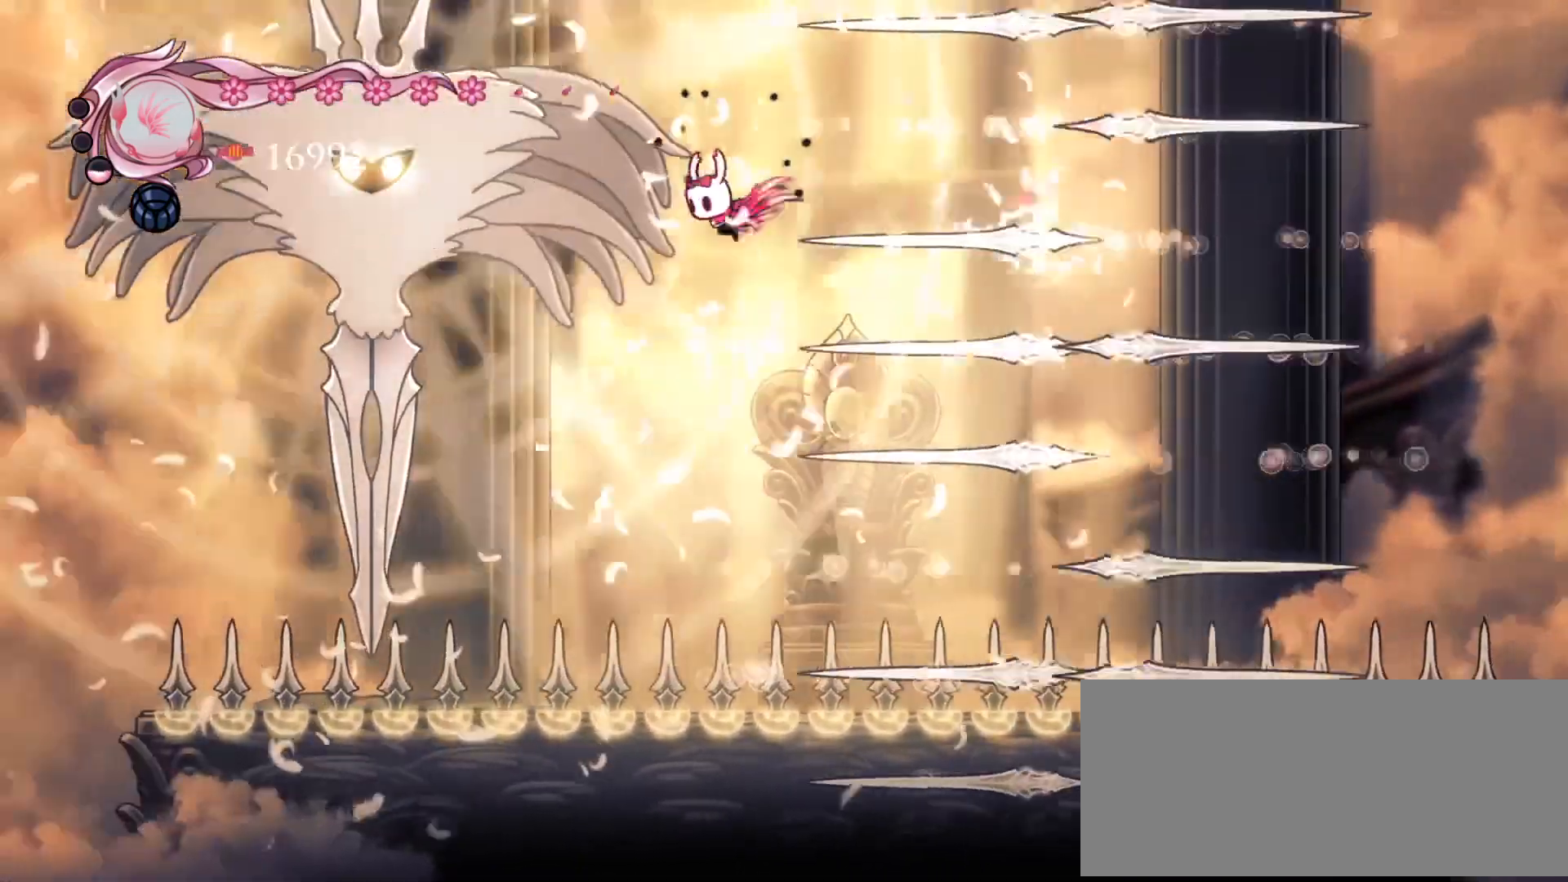
{"keys": ["d", "down", "left", "s"], "events": [[50, "space", "down"], [183, "space", "up"], [217, "s", "down"], [350, "d", "down"], [417, "a", "up"], [417, "left", "down"], [450, "down", "down"]]}
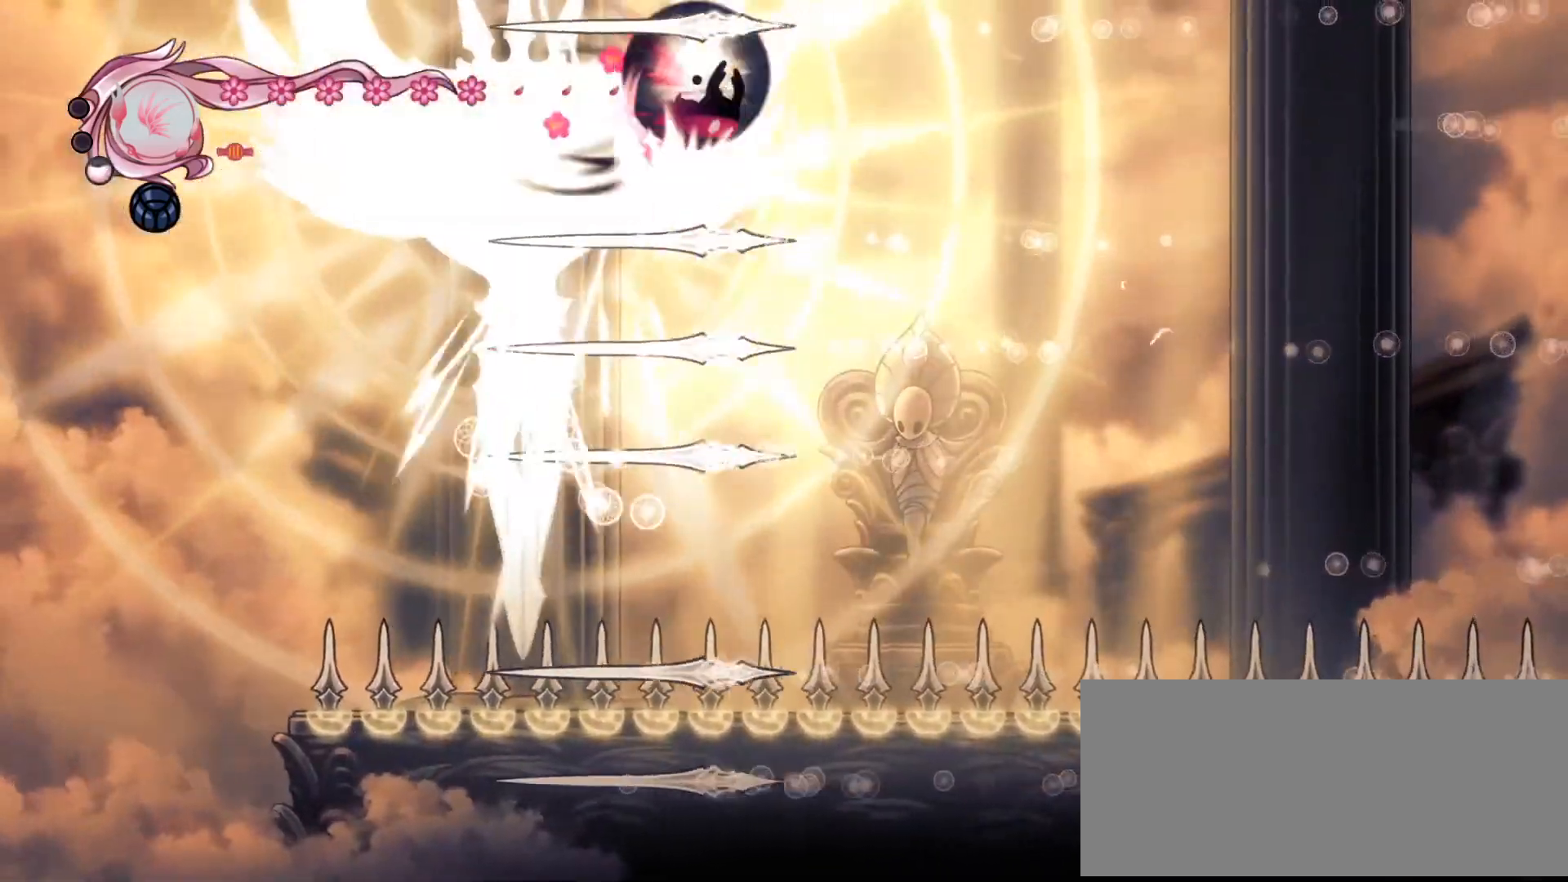
{"keys": ["right", "s"], "events": [[17, "left", "up"], [17, "s", "up"], [117, "a", "down"], [150, "d", "up"], [150, "down", "up"], [251, "s", "down"], [317, "a", "up"], [317, "right", "down"], [384, "right", "up"], [417, "right", "down"]]}
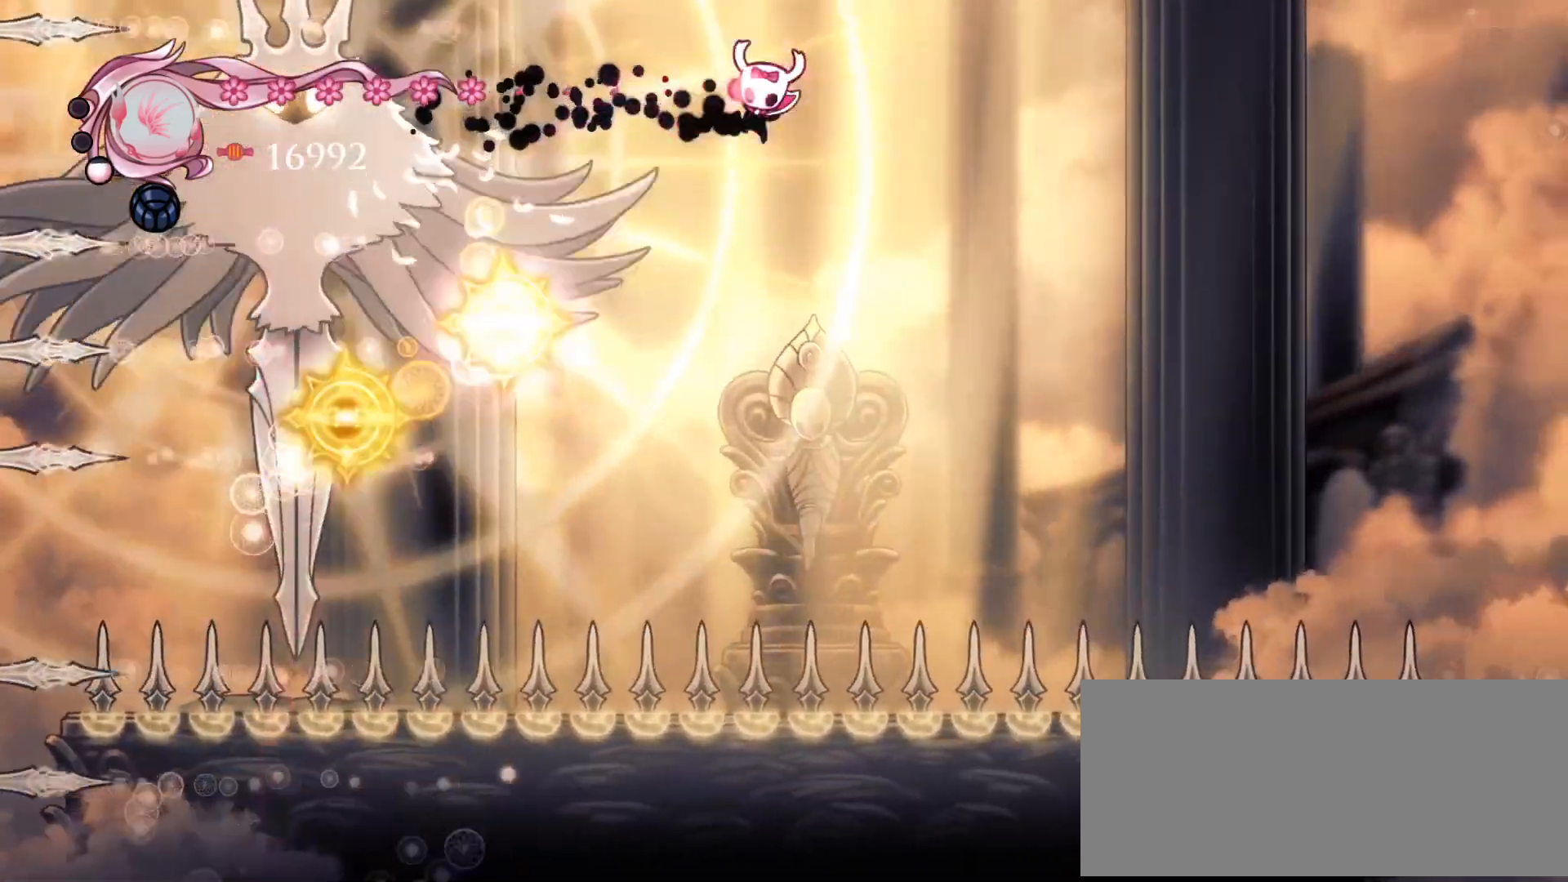
{"keys": [], "events": [[117, "right", "up"], [317, "s", "up"]]}
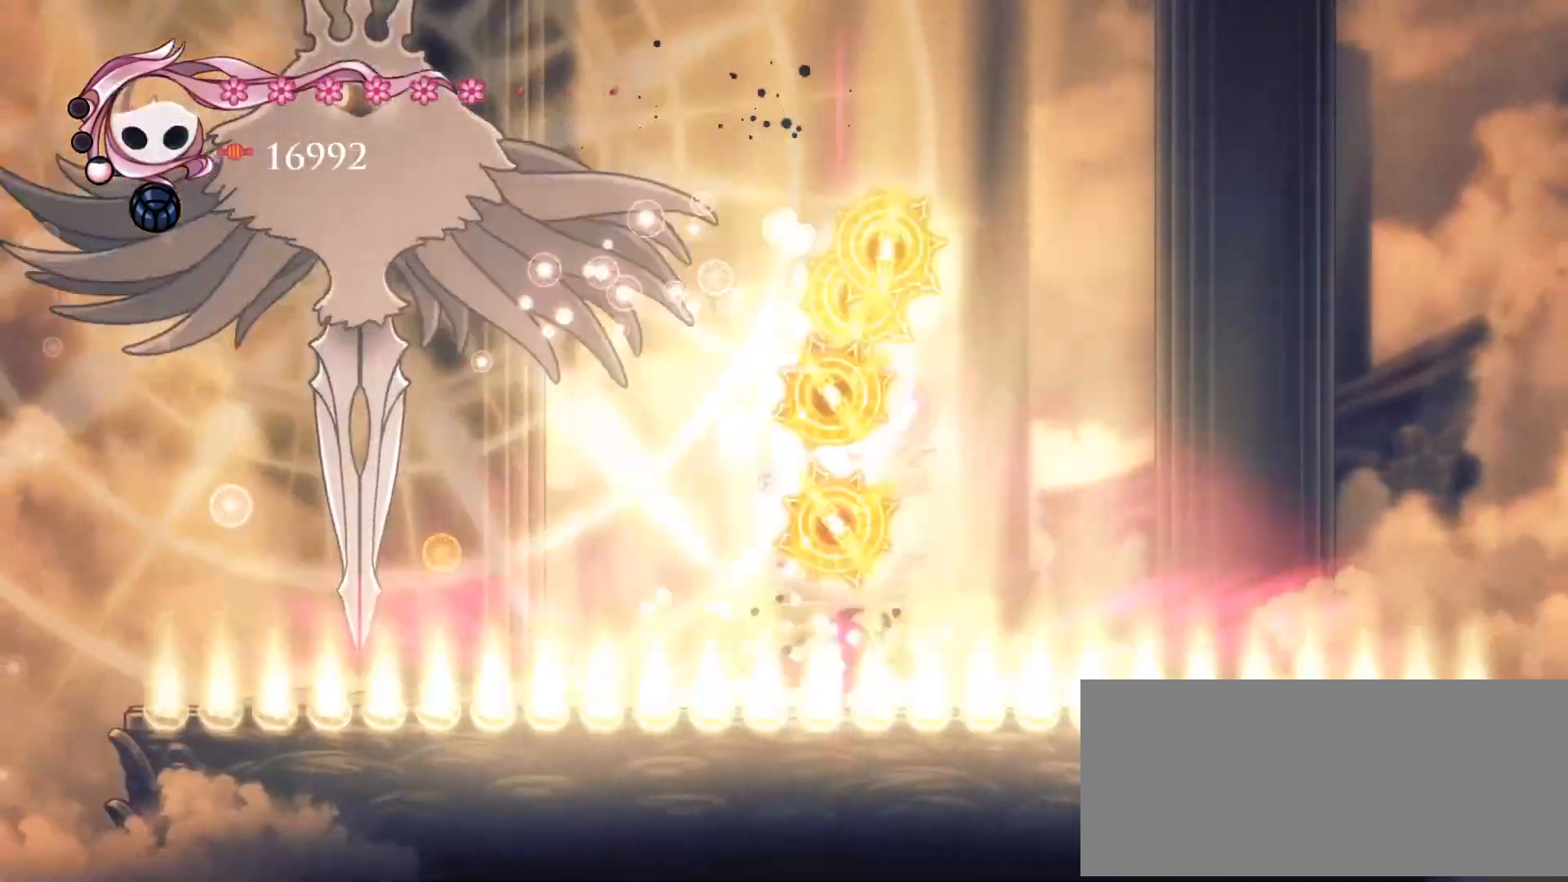
{"keys": ["a"], "events": [[217, "a", "down"]]}
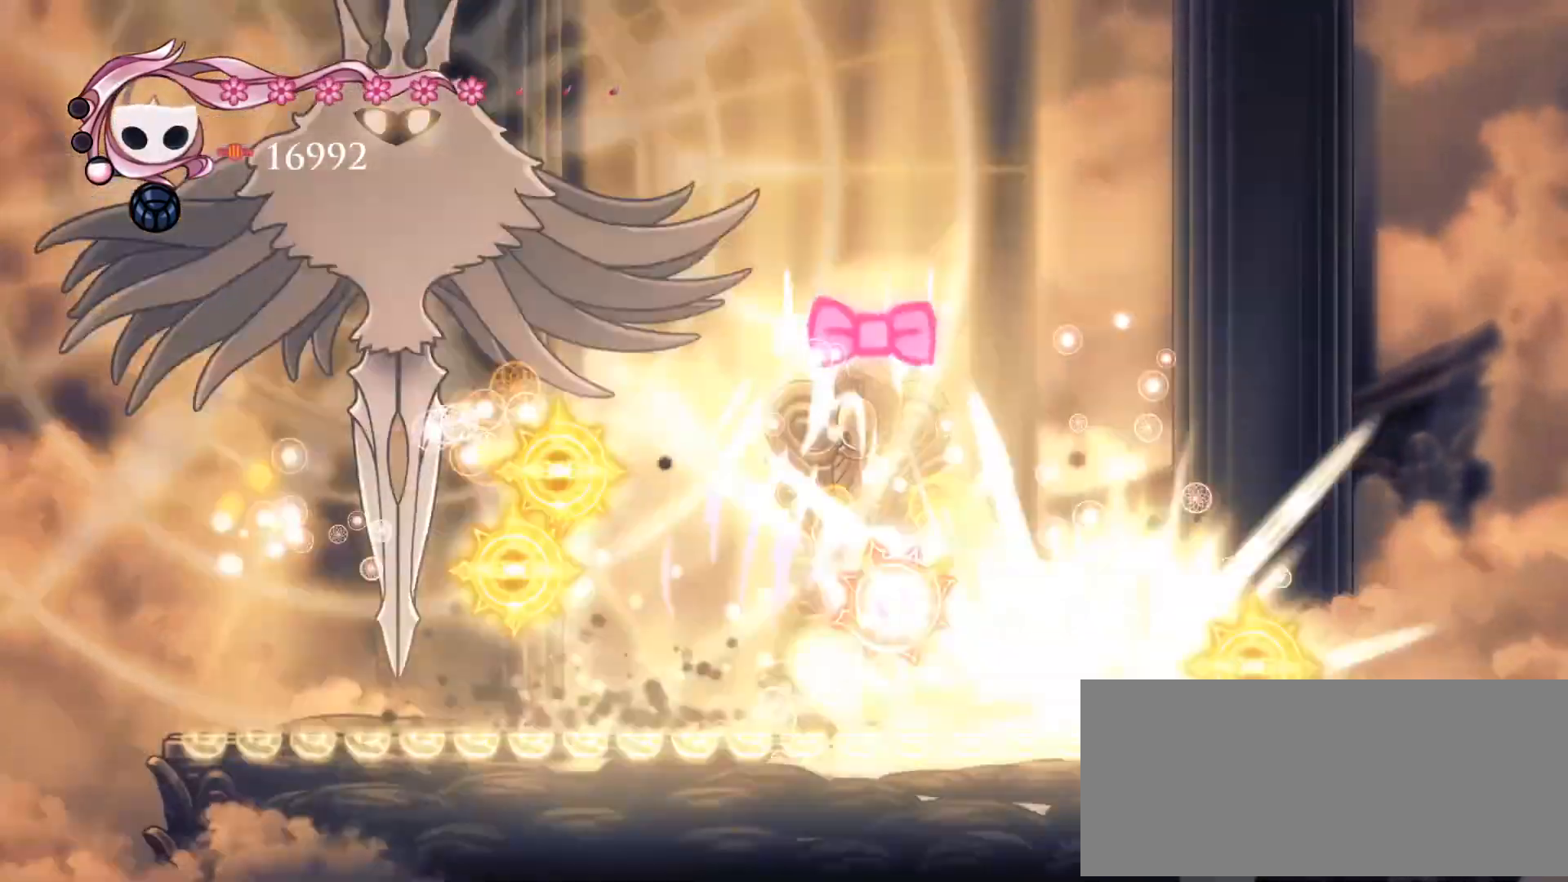
{"keys": ["d", "down"], "events": [[283, "d", "down"], [350, "a", "up"], [383, "down", "down"]]}